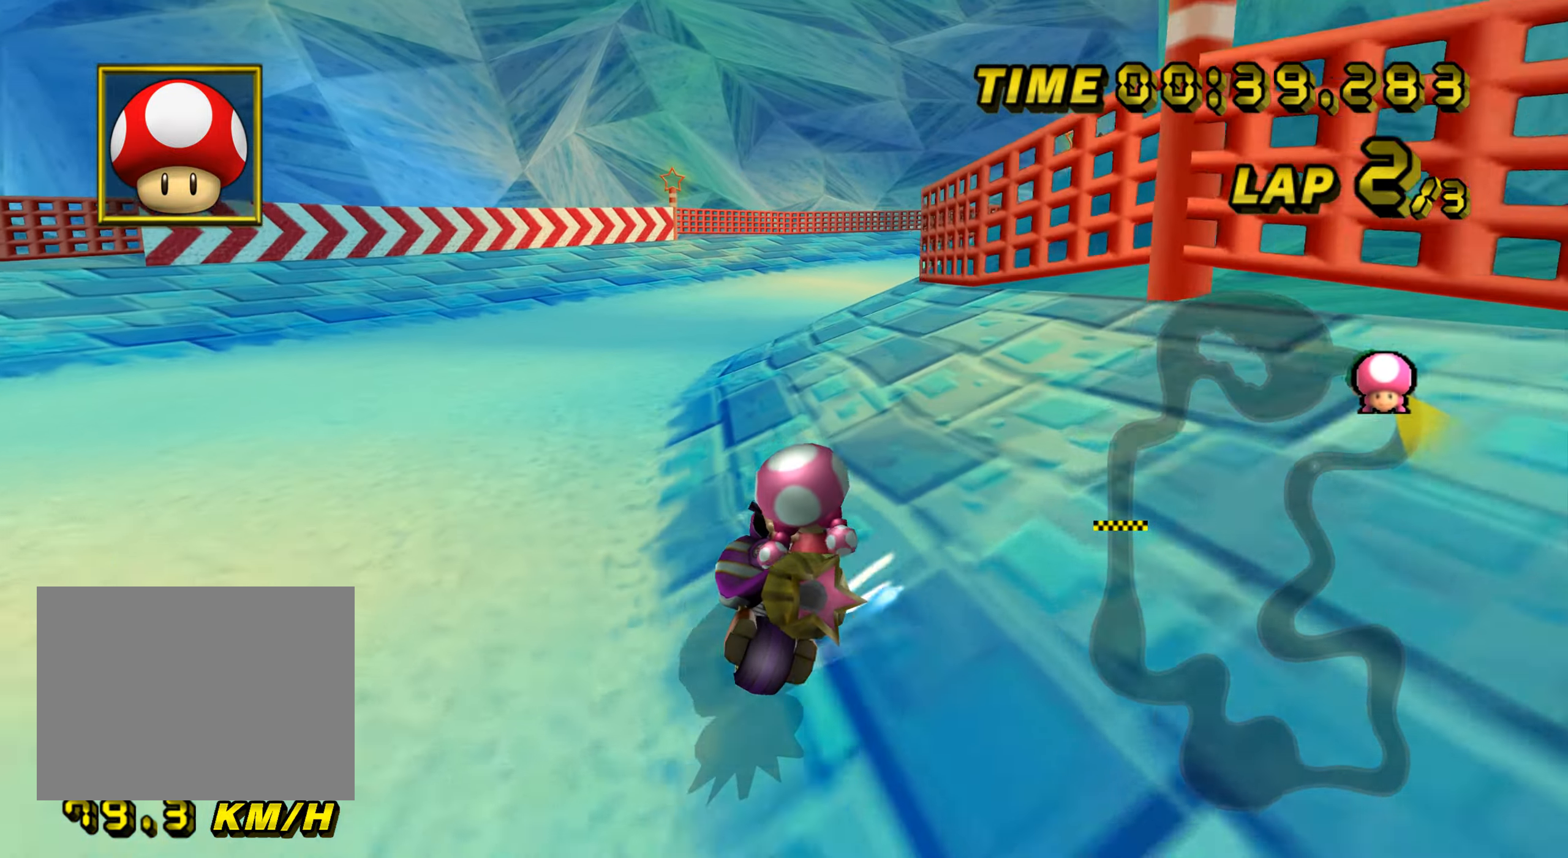
Gameplay with a controller (Nintendo layout); each line is a JSON object with the inputs held at the frame after it. "events" lists button and stick changes between this image and that frame as [ms after this image, input, new state], when the widget could be followed in between. Not read: B L3 R3 X Y Z.
{"buttons": ["A", "R1"], "left_stick": "right", "events": []}
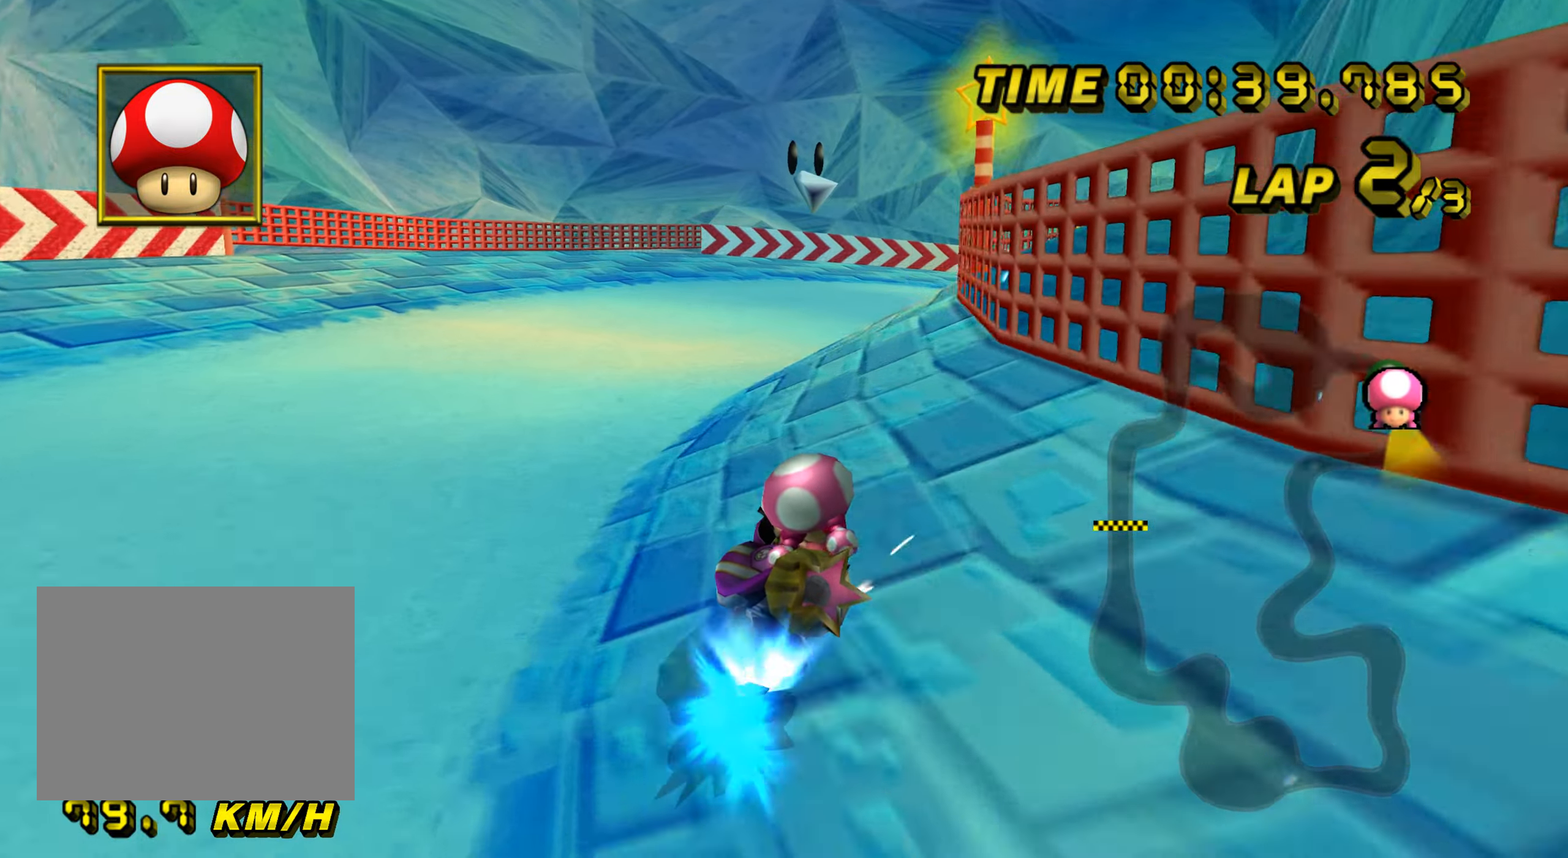
{"buttons": ["A", "R1"], "left_stick": "right", "events": []}
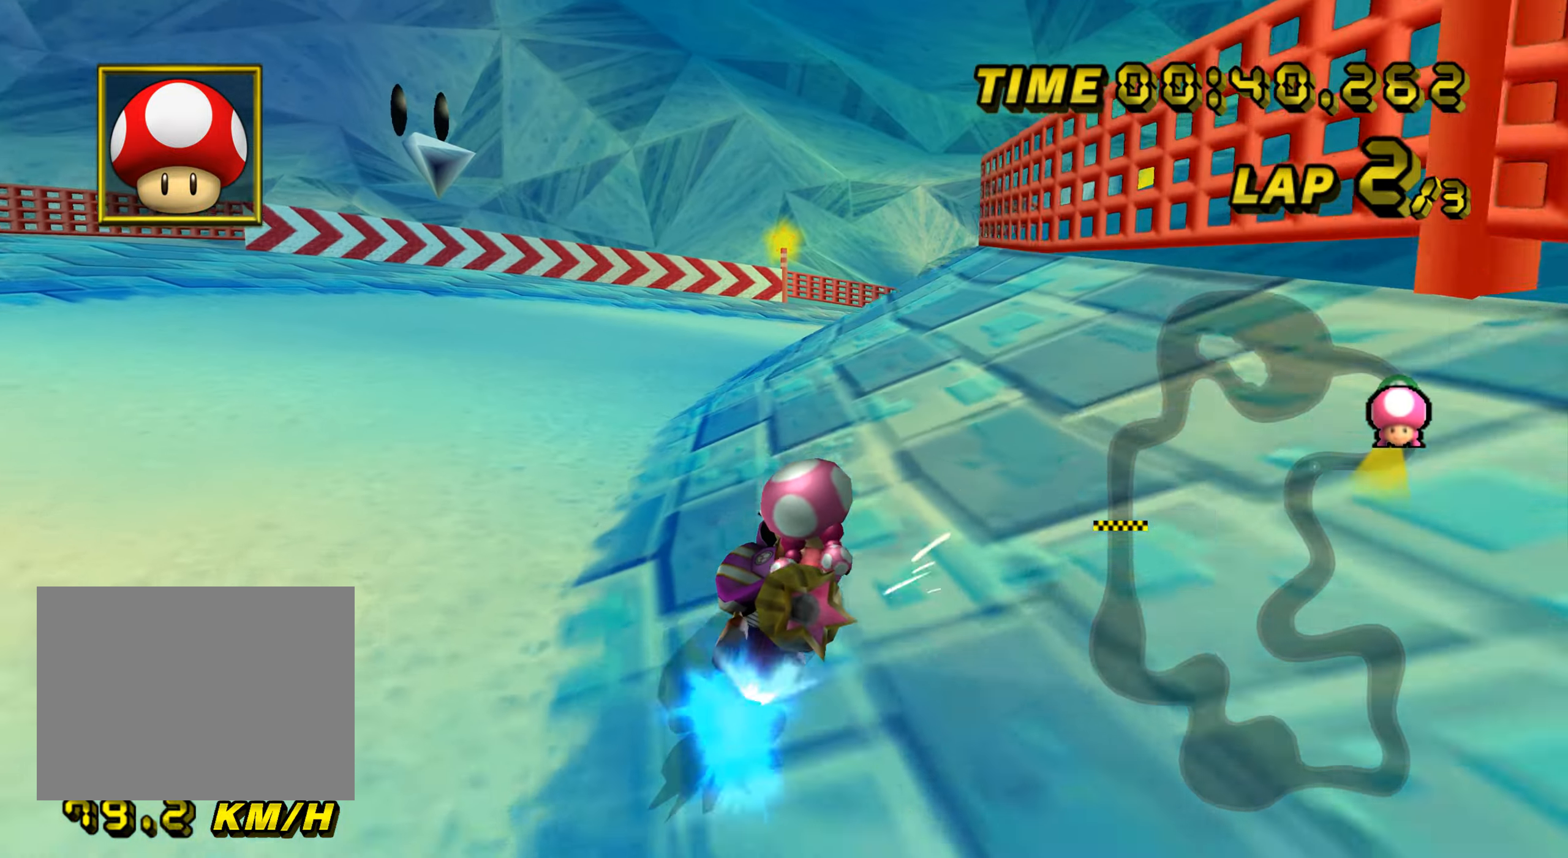
{"buttons": ["A", "R1"], "left_stick": "up-right", "events": [[67, "left_stick", "up-right"]]}
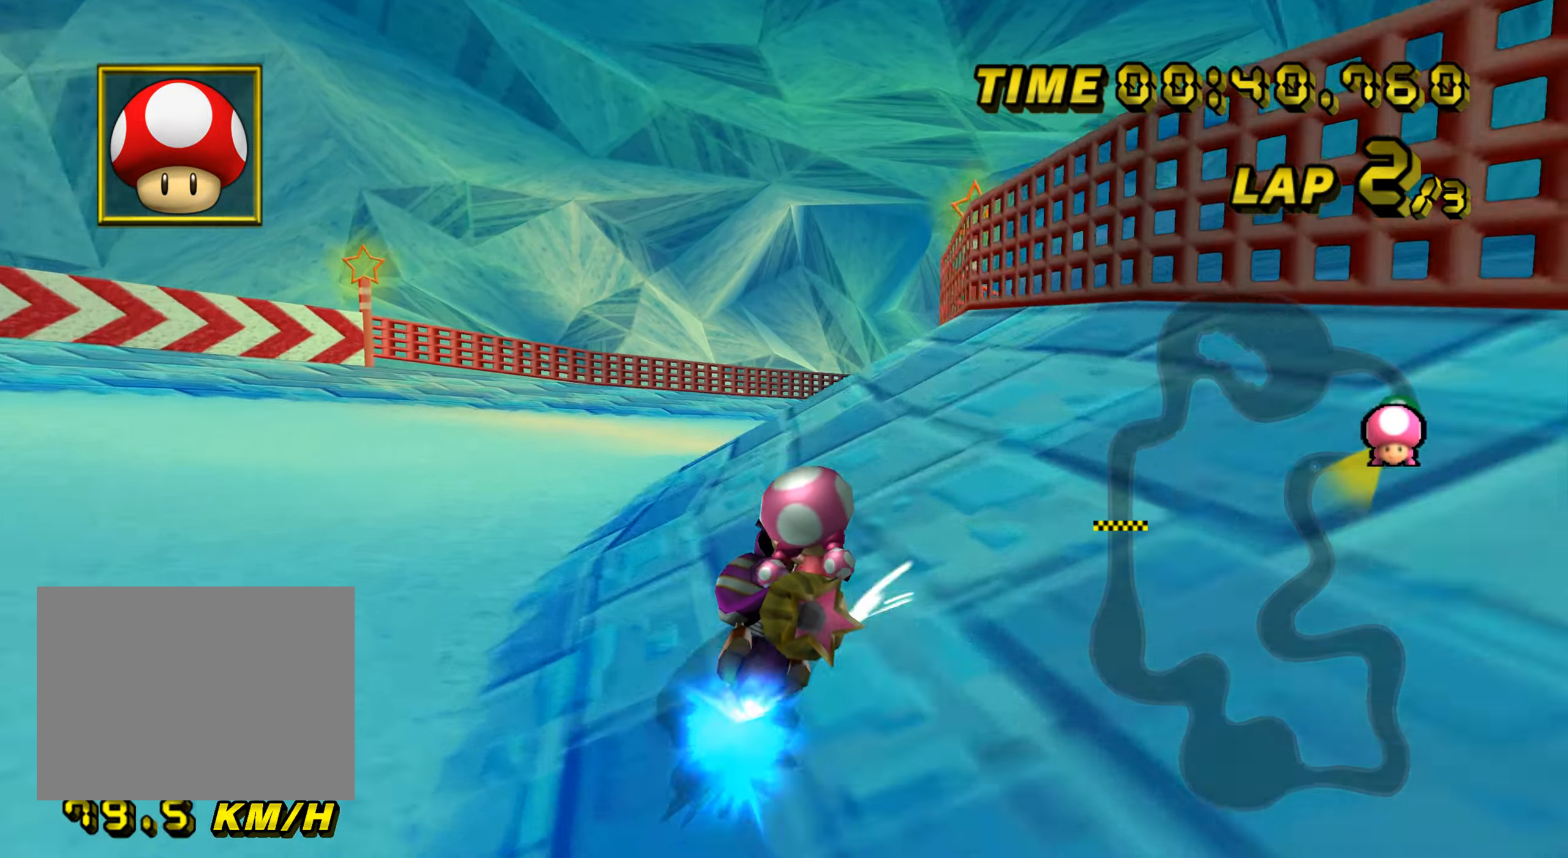
{"buttons": ["A", "R1"], "left_stick": "up-right", "events": []}
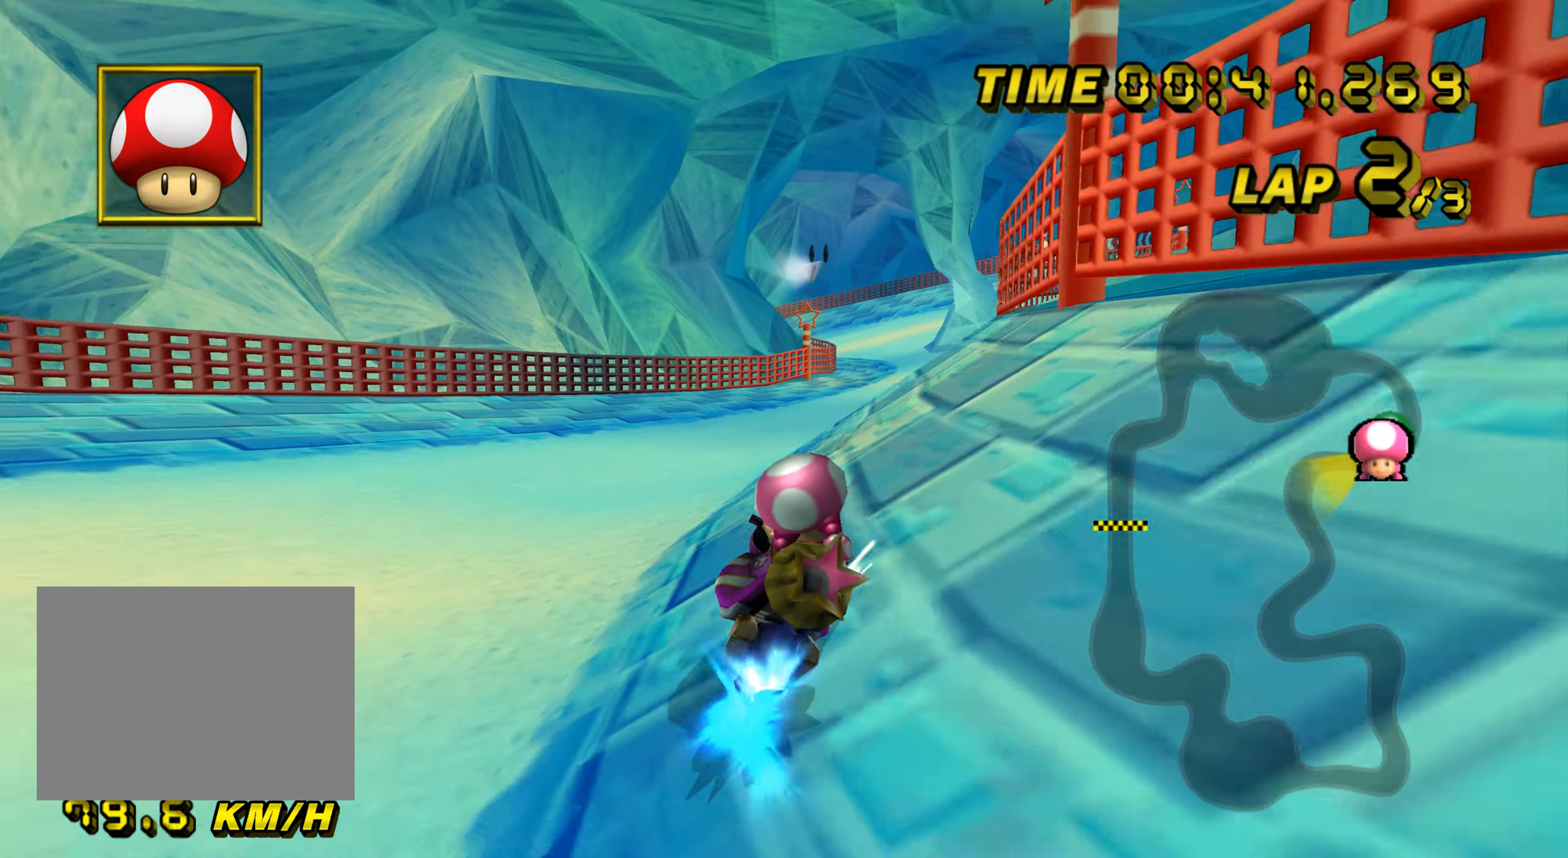
{"buttons": ["A"], "left_stick": "center", "events": [[249, "R1", "up"], [266, "DPAD_UP", "down"], [283, "DPAD_UP", "up"], [416, "left_stick", "center"]]}
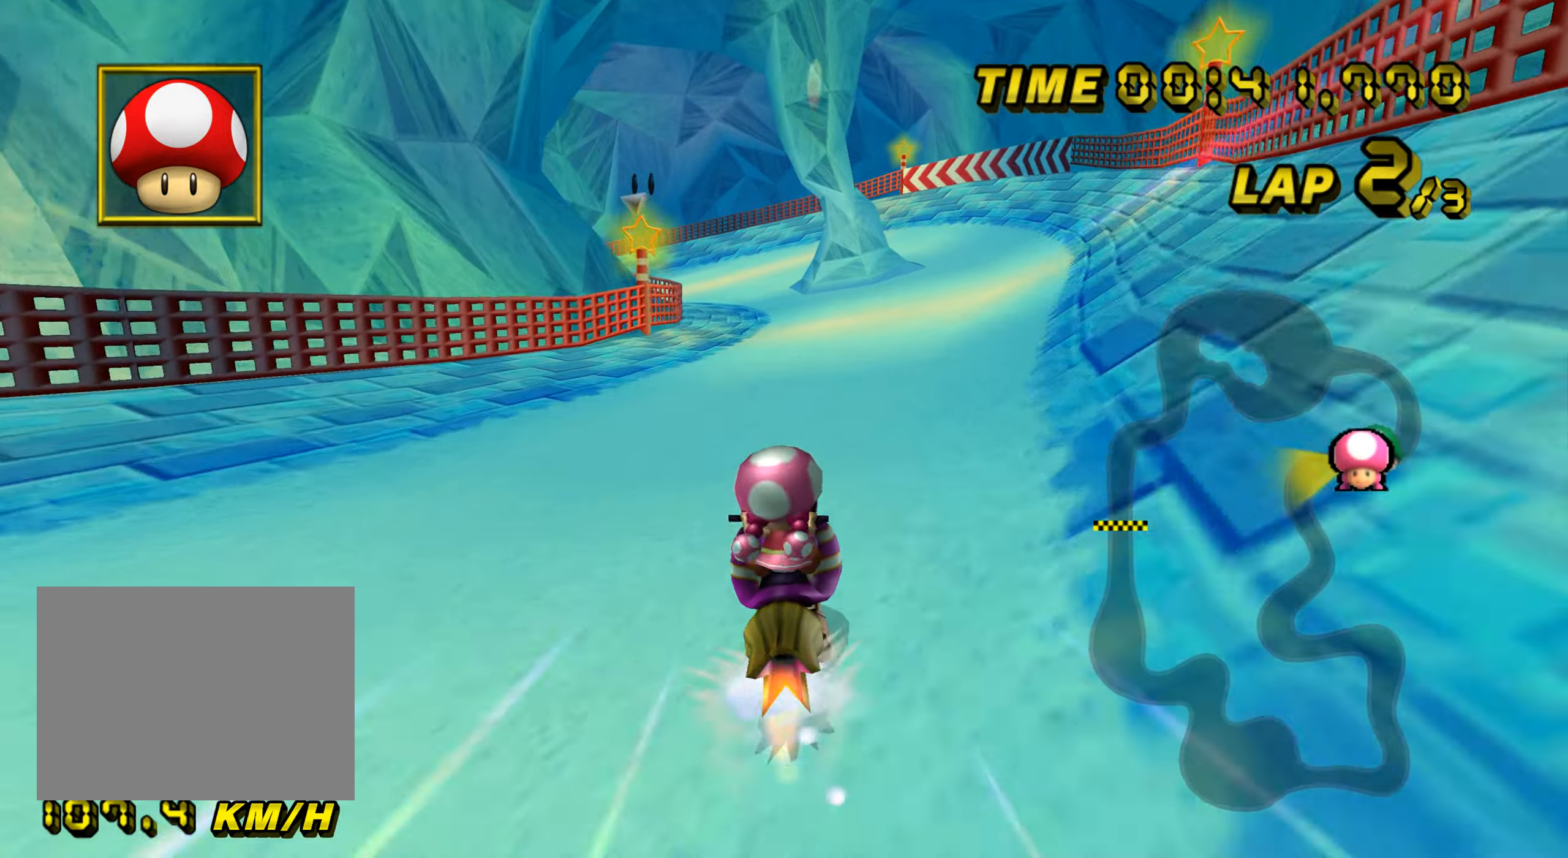
{"buttons": ["A", "R1"], "left_stick": "left", "events": [[350, "R1", "down"], [367, "left_stick", "left"]]}
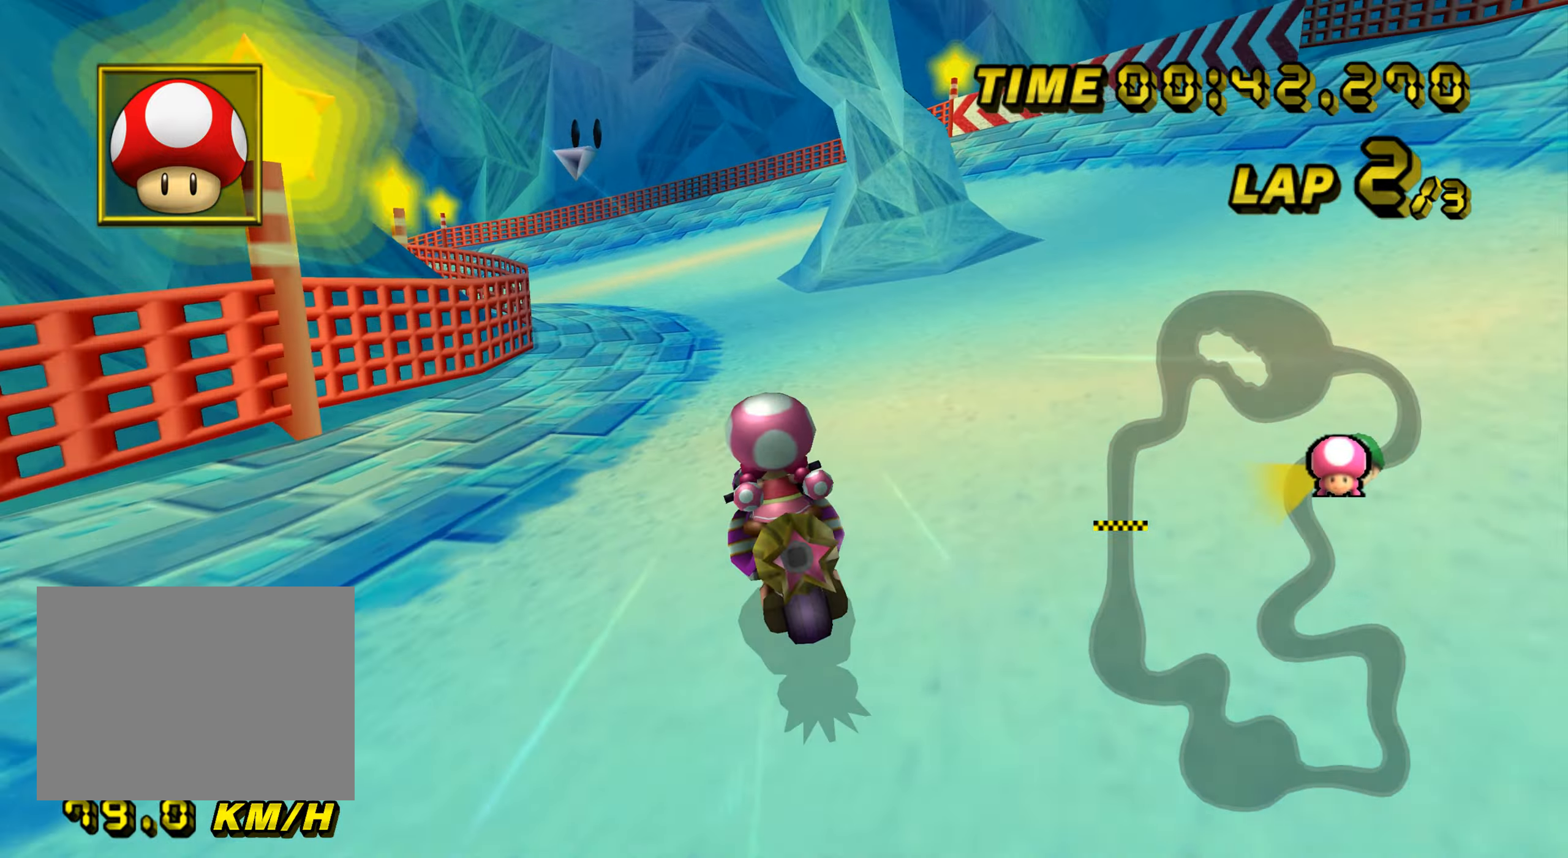
{"buttons": ["A", "R1"], "left_stick": "up-left", "events": [[167, "left_stick", "up-left"], [317, "left_stick", "up-right"], [501, "left_stick", "up-left"]]}
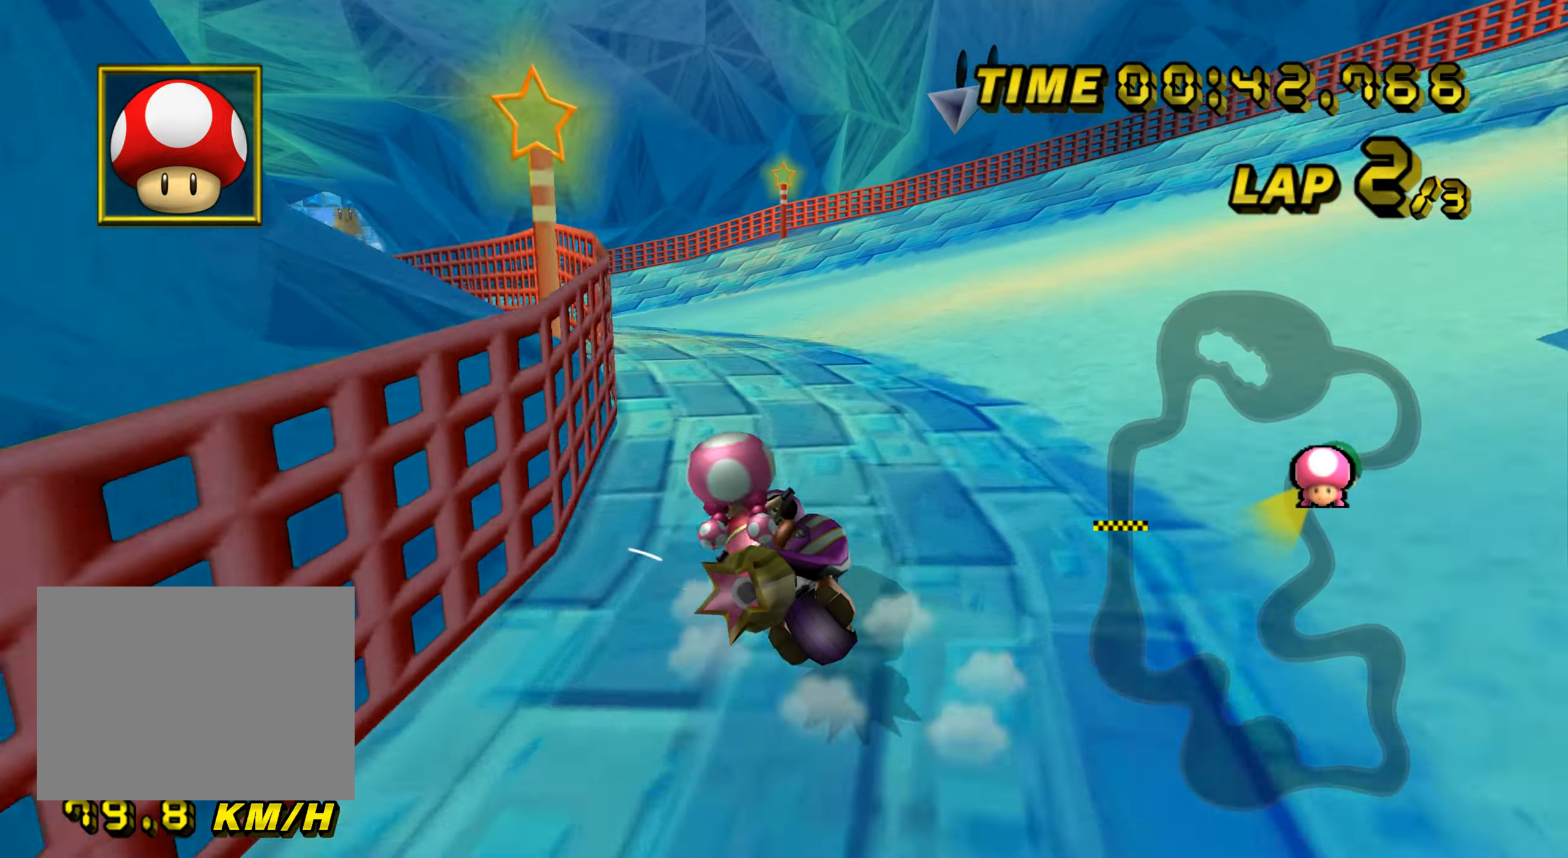
{"buttons": ["A", "R1"], "left_stick": "up-left", "events": []}
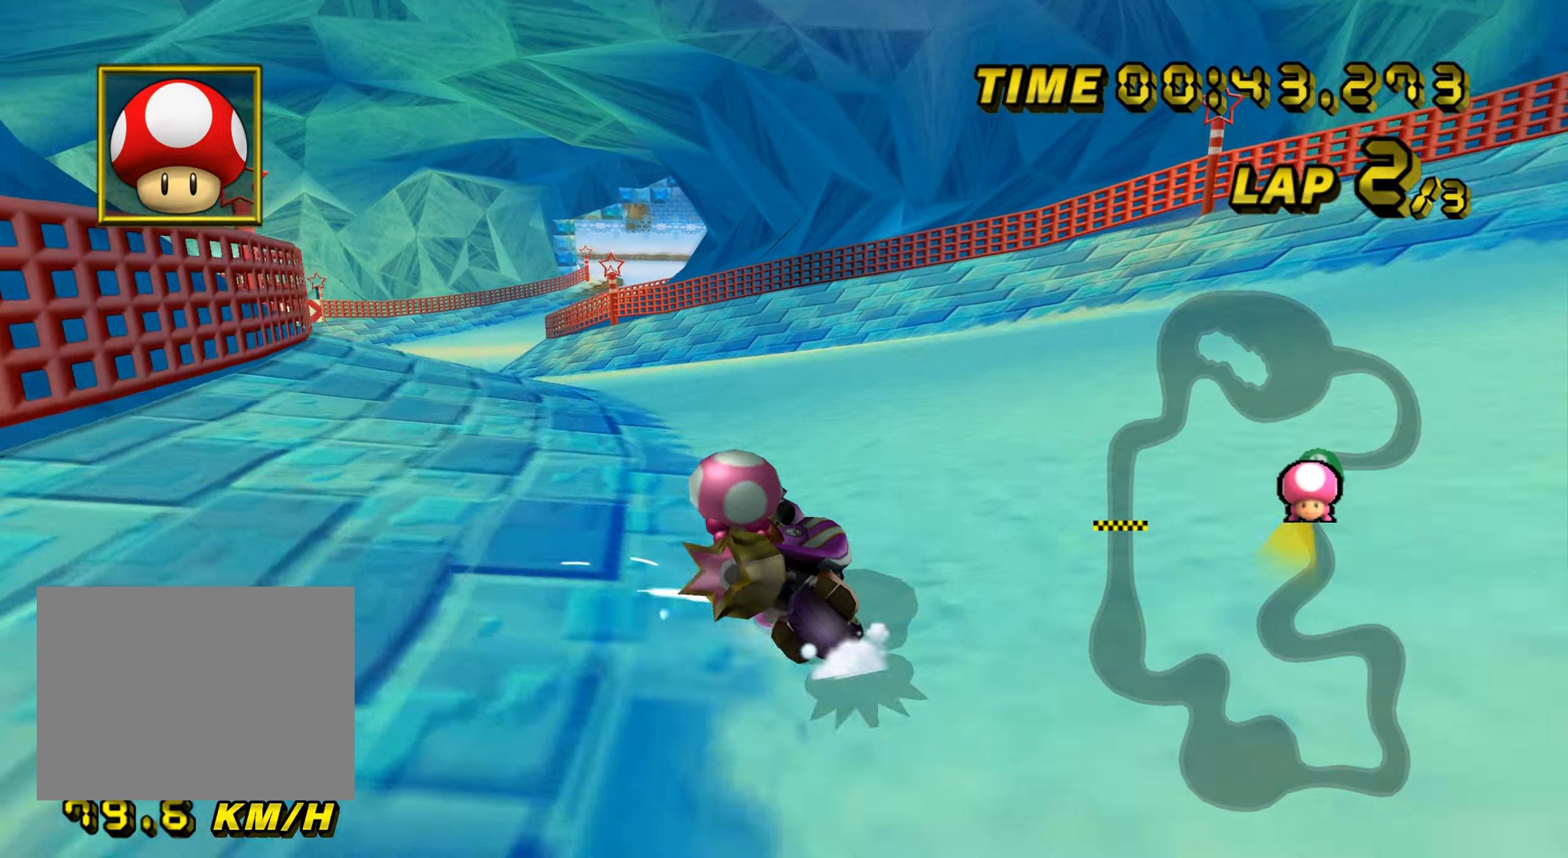
{"buttons": ["A"], "left_stick": "right", "events": [[167, "R1", "up"], [200, "DPAD_UP", "down"], [200, "left_stick", "center"], [217, "DPAD_UP", "up"], [434, "left_stick", "right"]]}
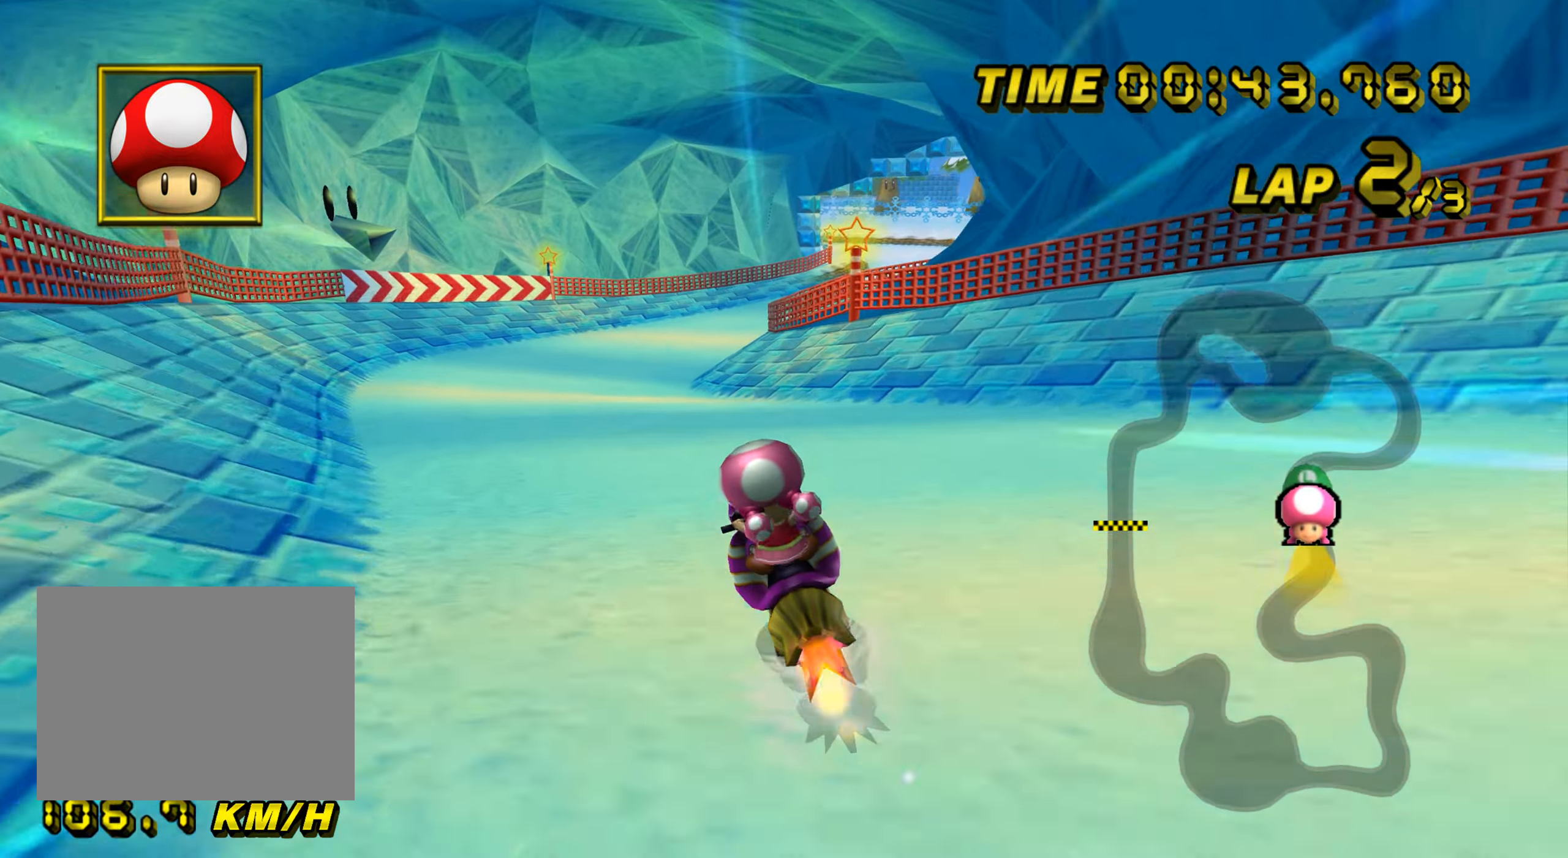
{"buttons": ["A"], "left_stick": "center", "events": [[183, "left_stick", "center"]]}
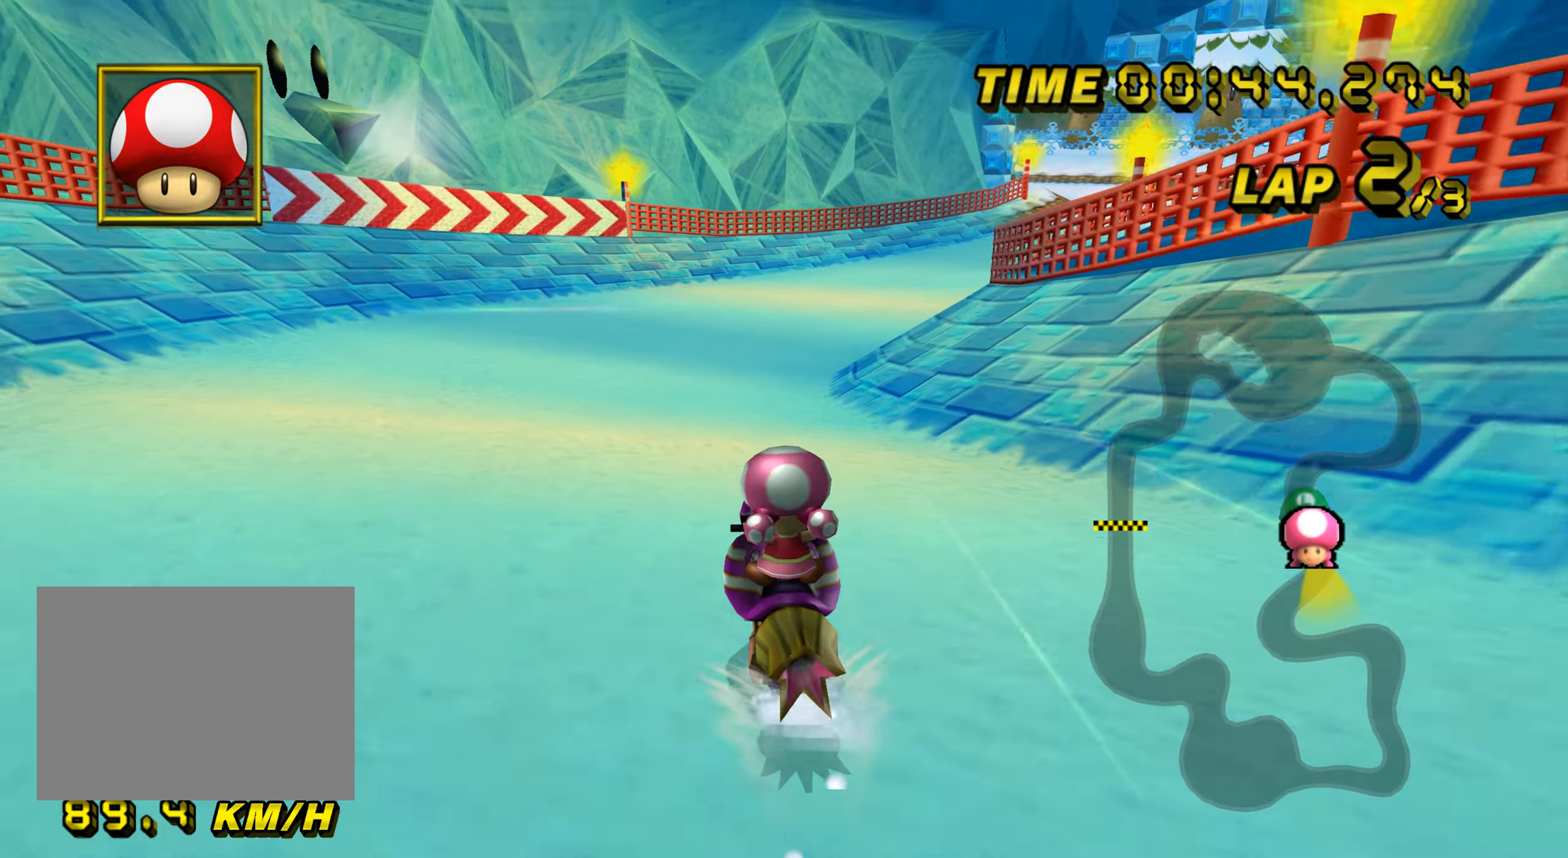
{"buttons": ["A", "R1"], "left_stick": "up-right", "events": [[150, "R1", "down"], [200, "left_stick", "right"], [484, "left_stick", "up-right"]]}
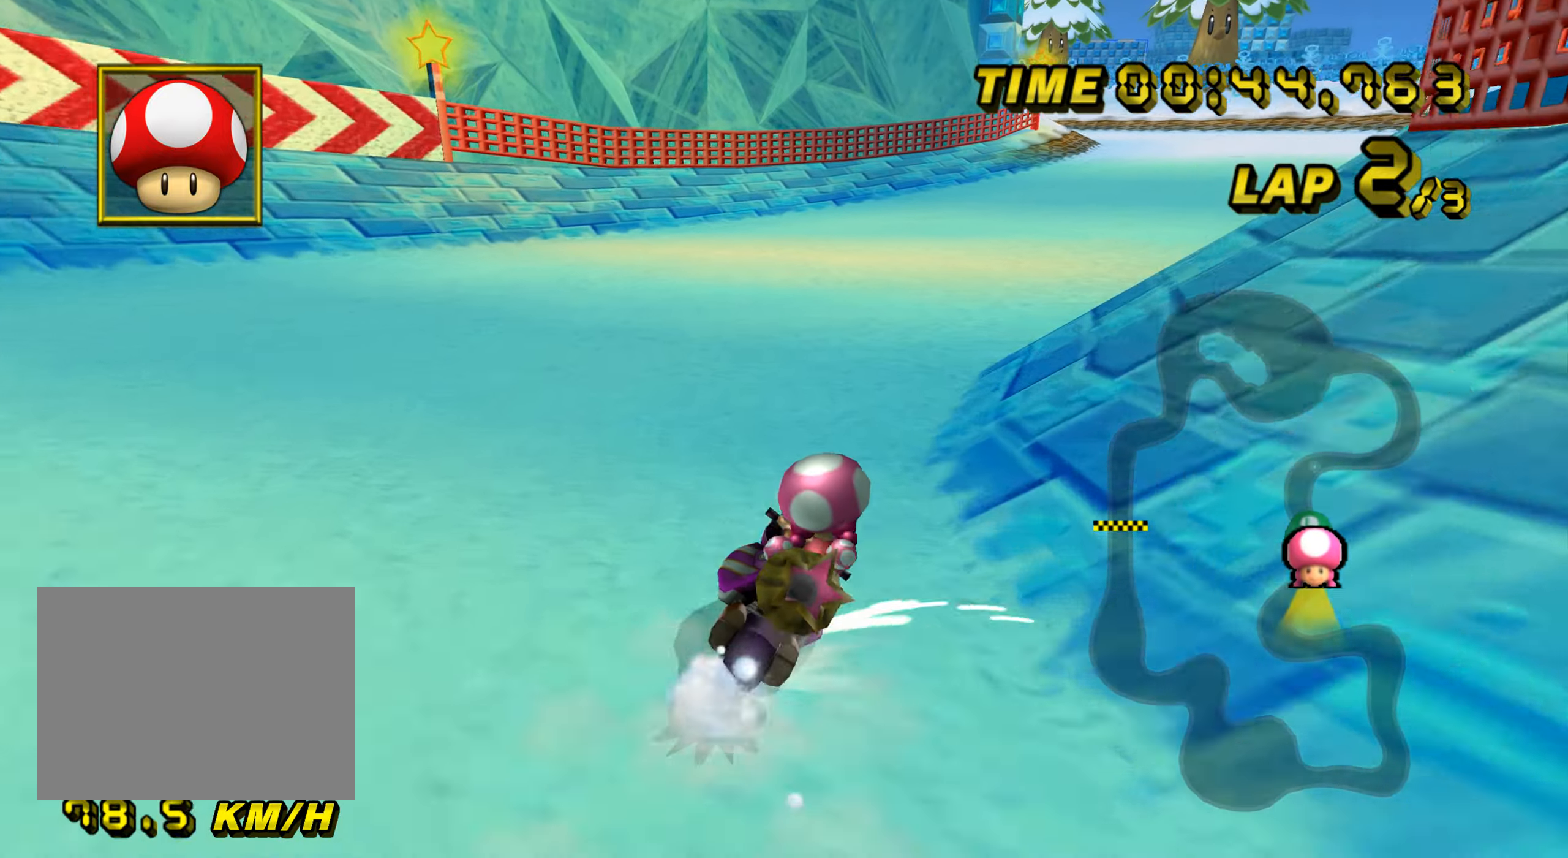
{"buttons": ["A"], "left_stick": "center", "events": [[250, "R1", "up"], [283, "DPAD_UP", "down"], [300, "DPAD_UP", "up"], [300, "left_stick", "center"]]}
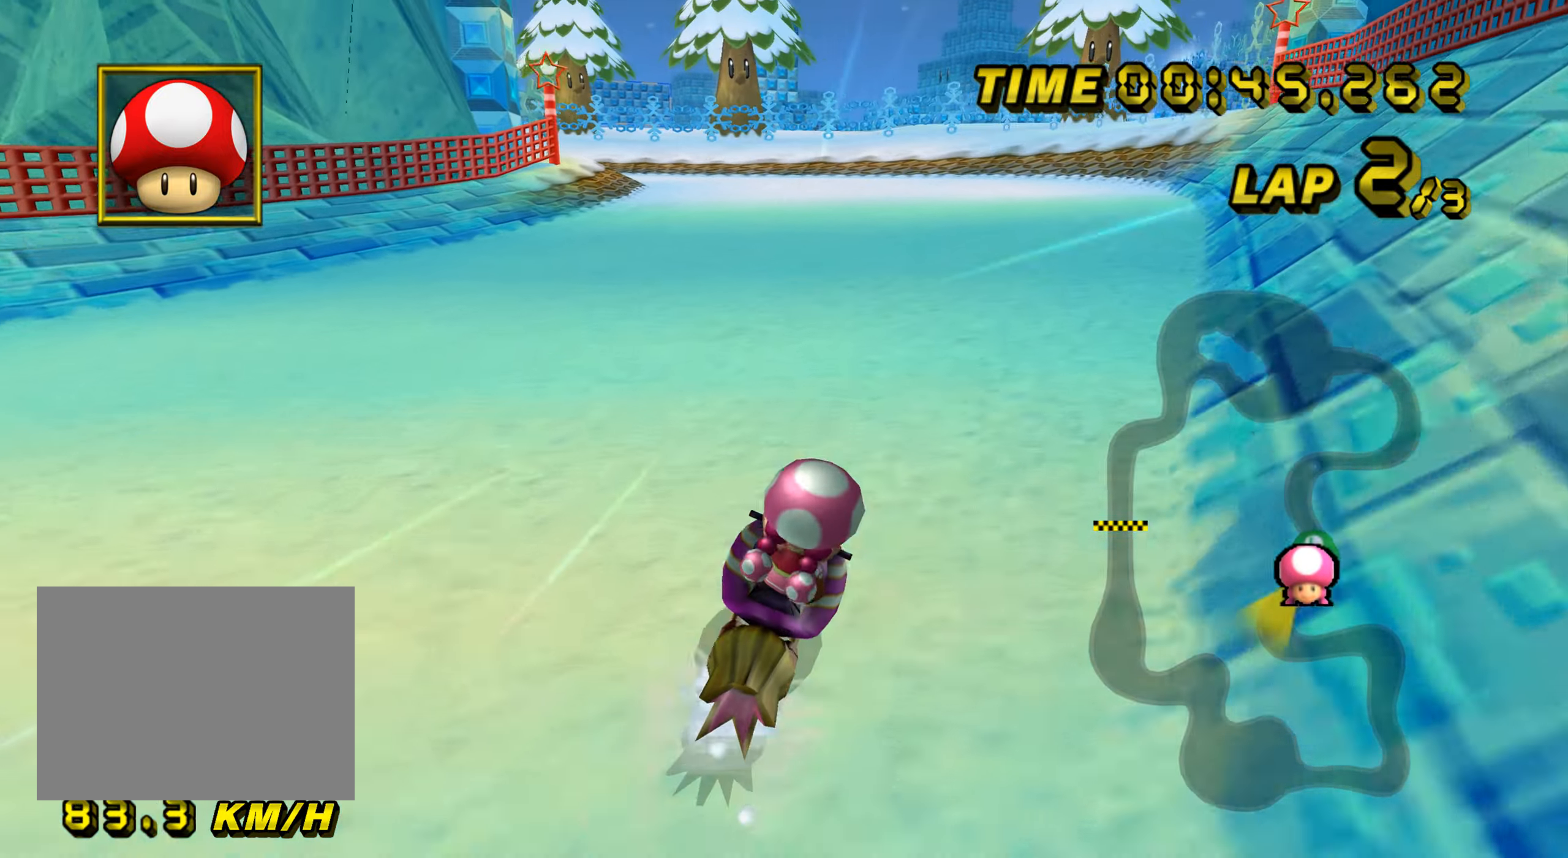
{"buttons": ["A", "R1"], "left_stick": "left", "events": [[134, "R1", "down"], [150, "left_stick", "left"]]}
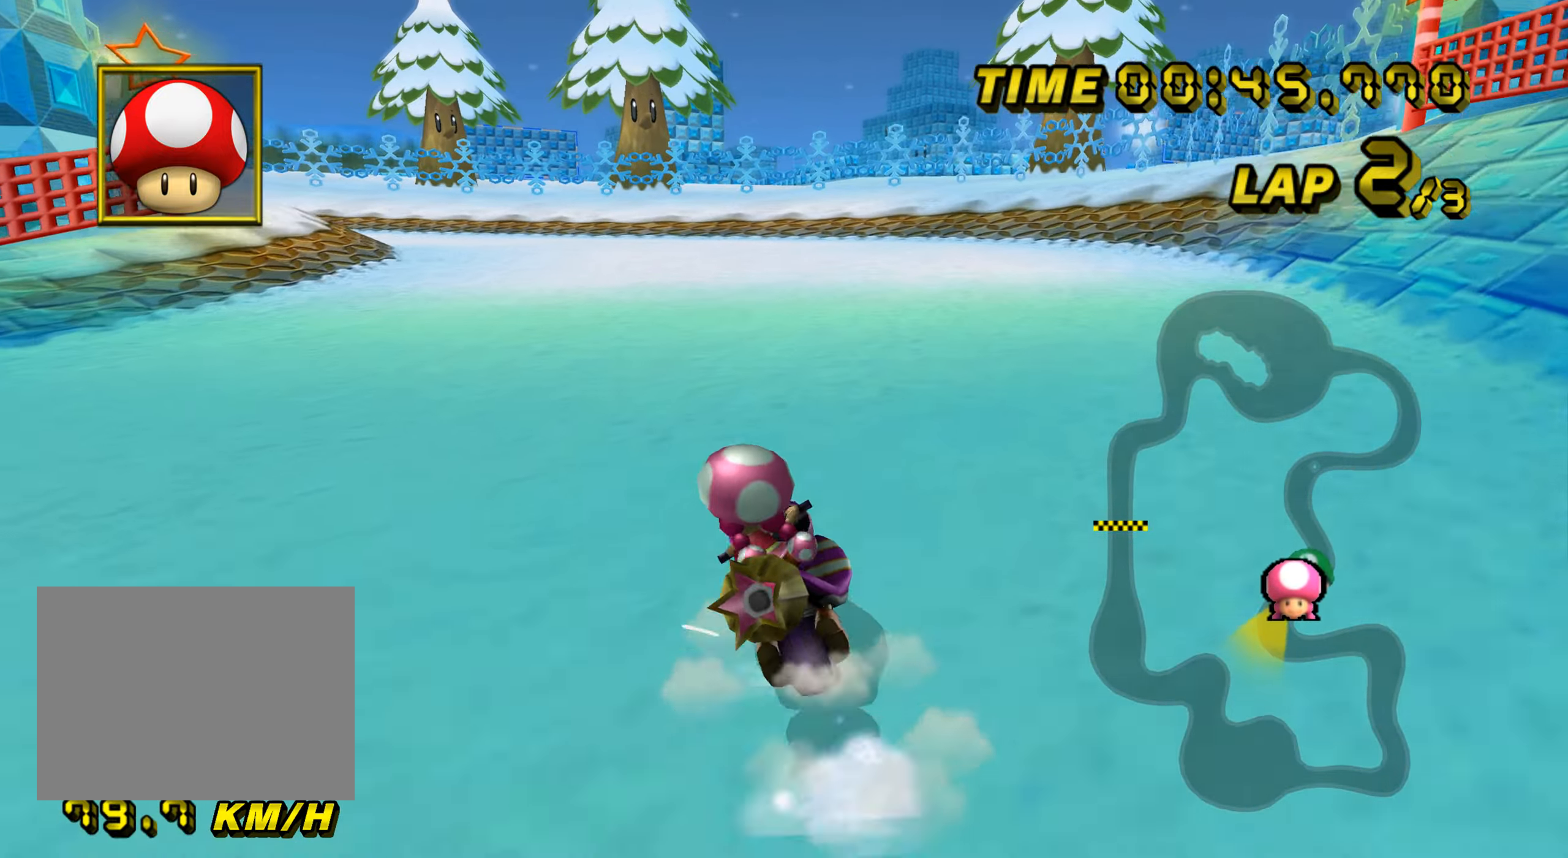
{"buttons": ["A", "R1"], "left_stick": "right", "events": [[267, "left_stick", "up"], [367, "left_stick", "right"]]}
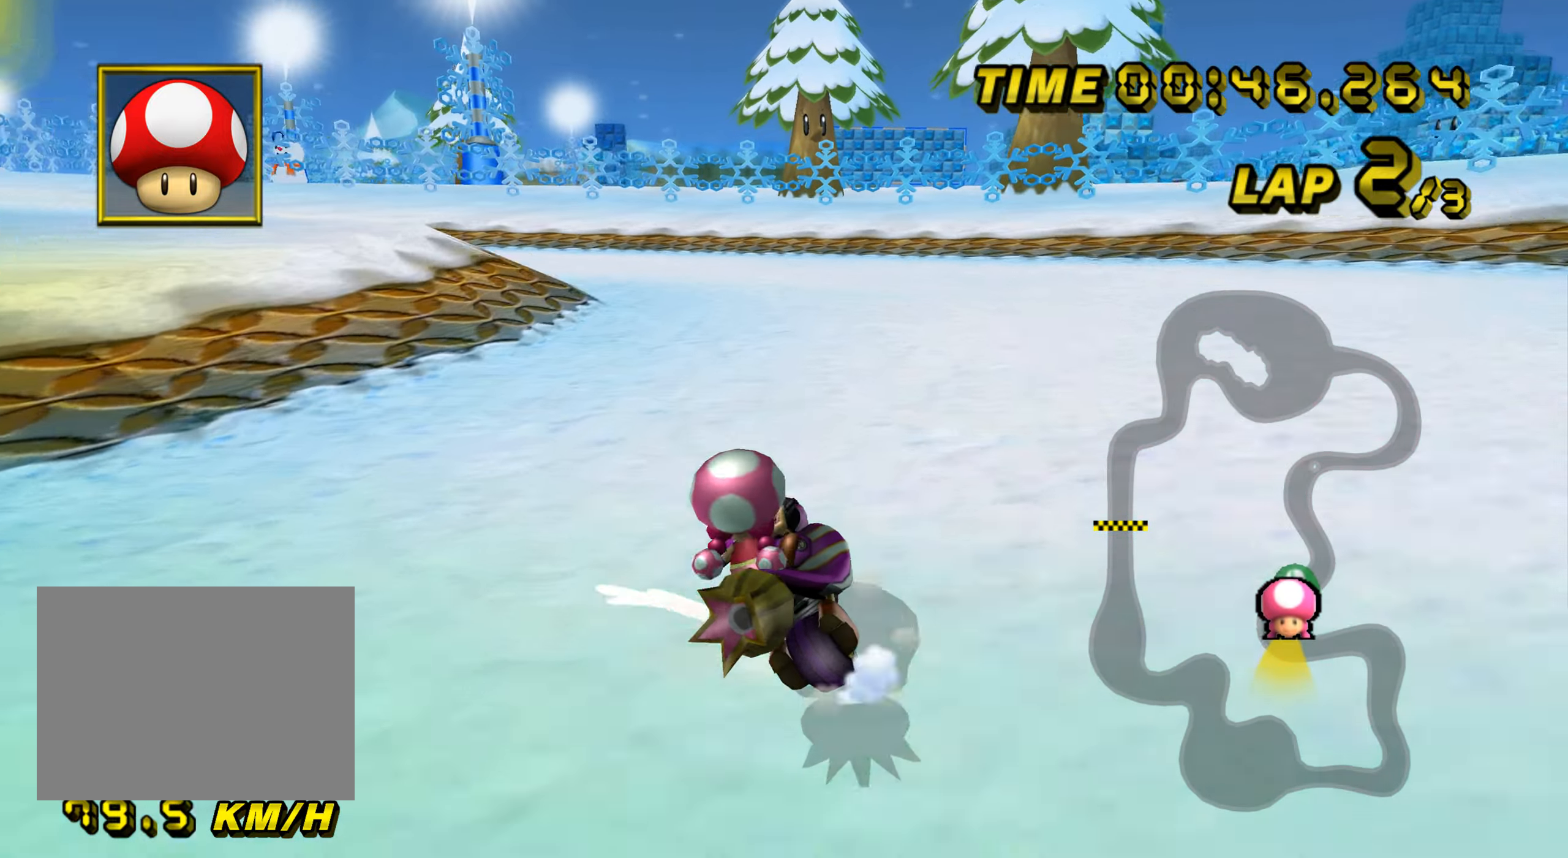
{"buttons": ["A", "R1"], "left_stick": "left", "events": [[50, "left_stick", "up-left"], [100, "left_stick", "left"]]}
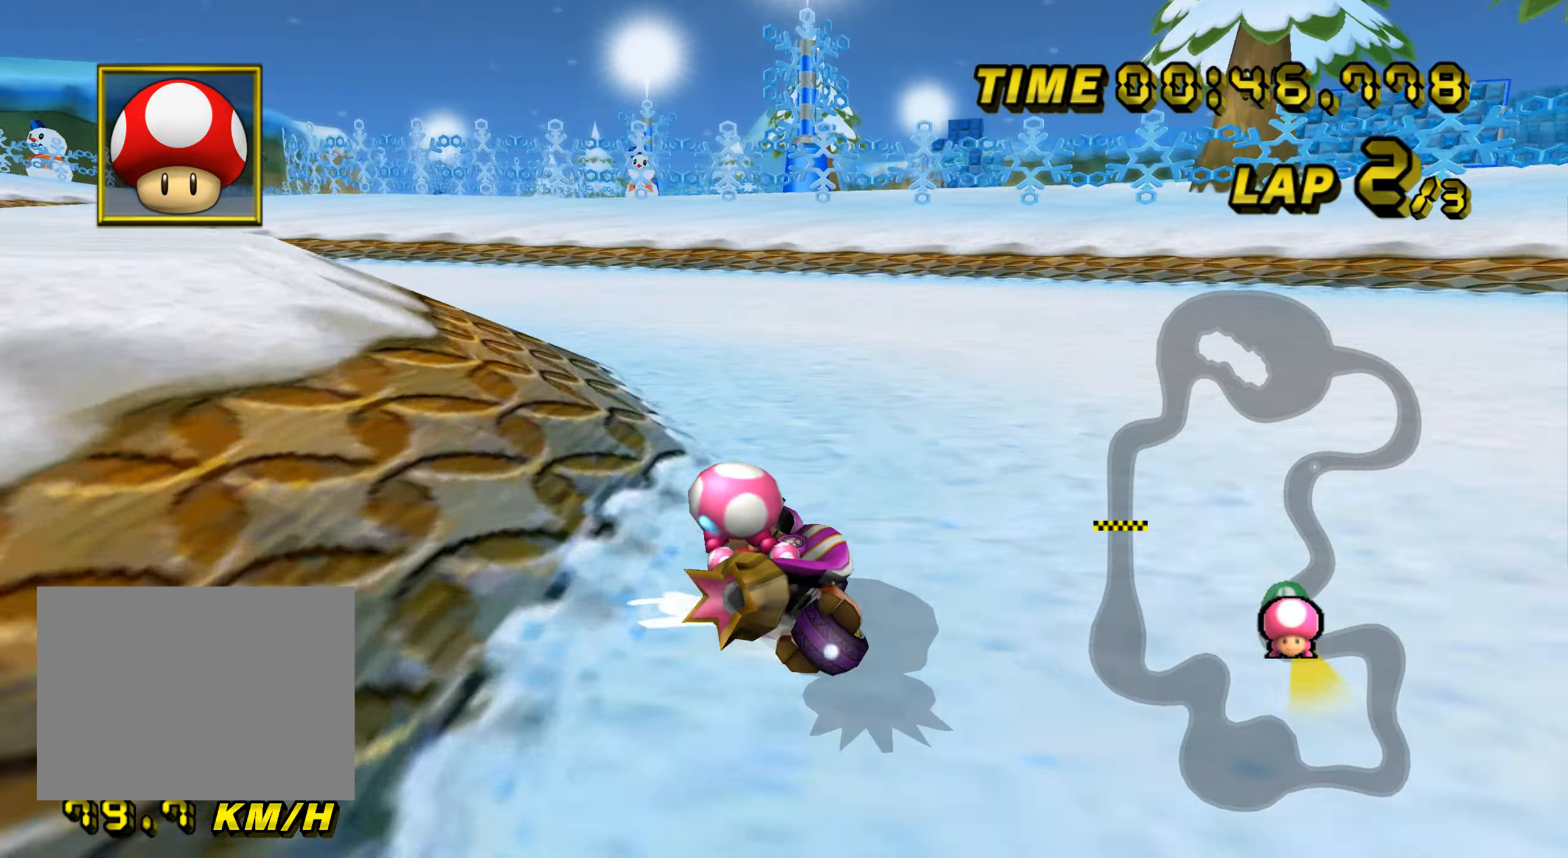
{"buttons": ["A"], "left_stick": "up-left", "events": [[50, "left_stick", "up-left"], [500, "R1", "up"]]}
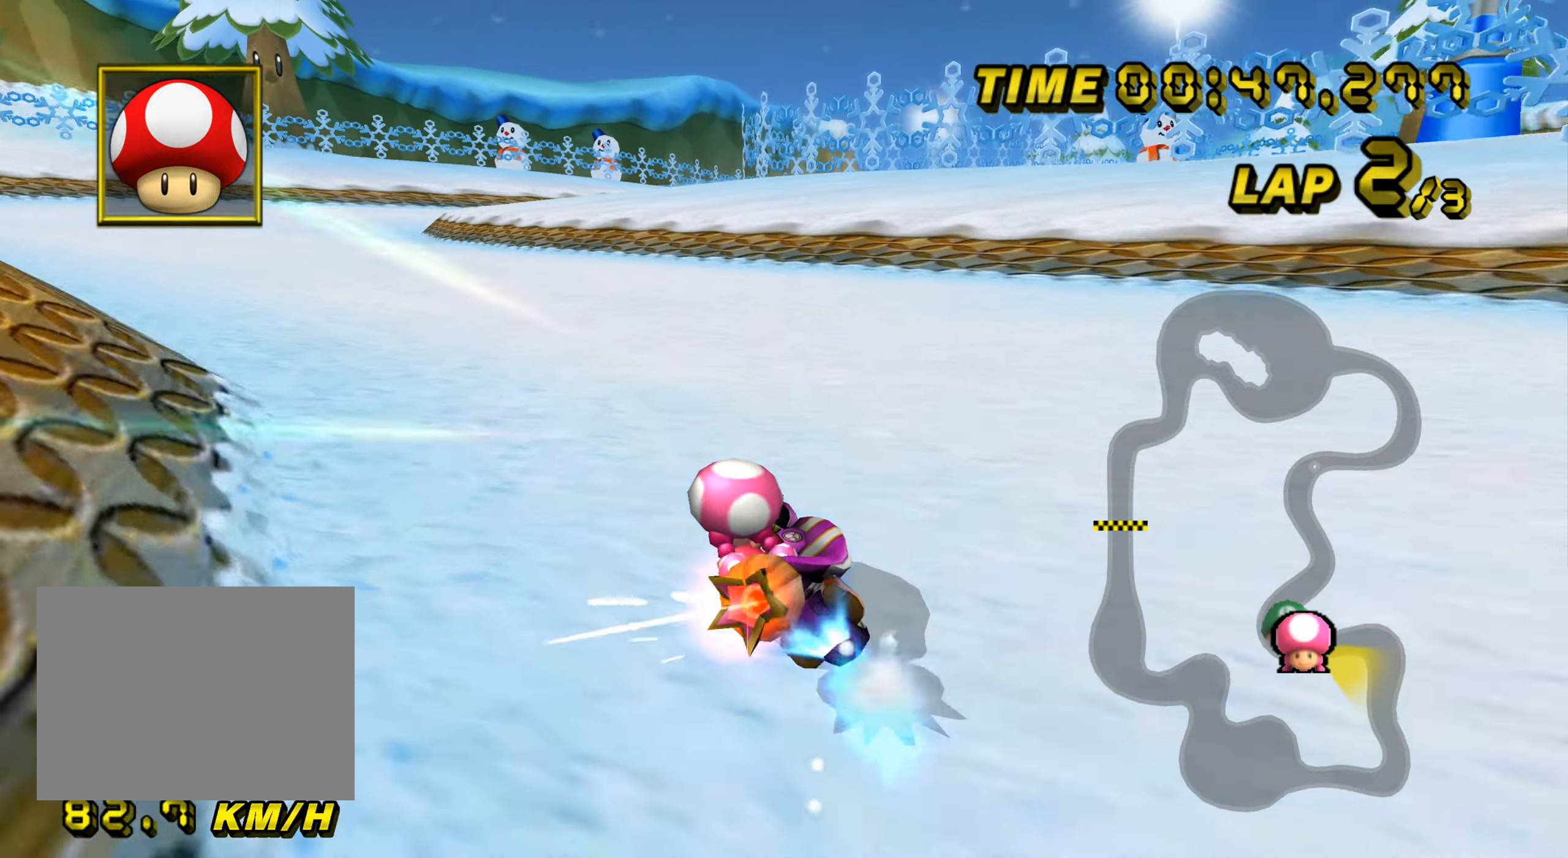
{"buttons": ["A"], "left_stick": "center", "events": [[34, "left_stick", "center"], [184, "left_stick", "up-right"], [417, "left_stick", "center"], [434, "DPAD_UP", "down"], [451, "DPAD_UP", "up"]]}
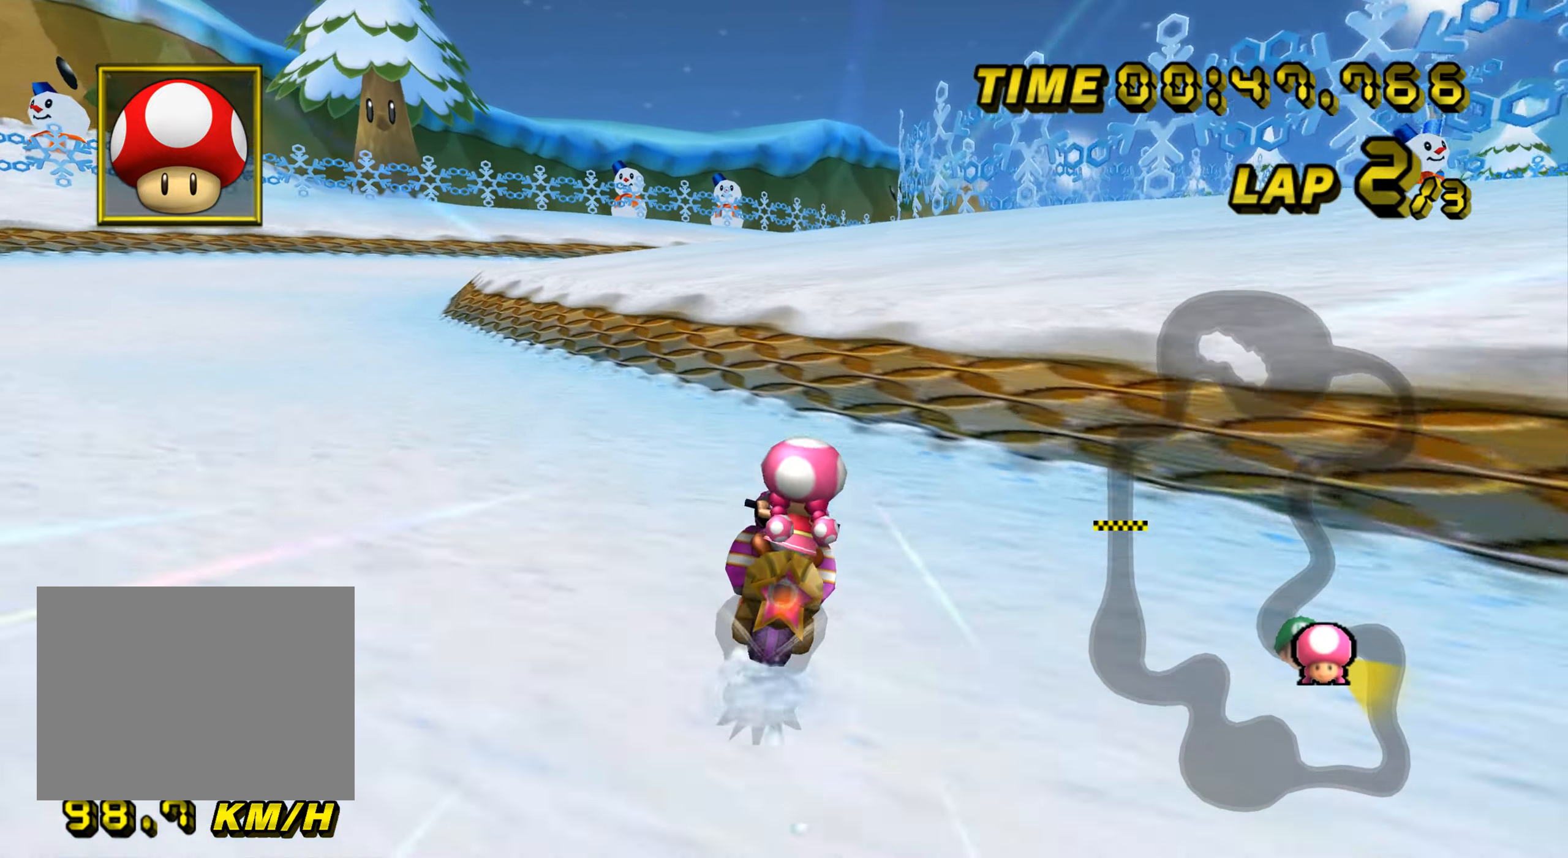
{"buttons": ["A"], "left_stick": "down-right", "events": [[367, "left_stick", "right"], [434, "left_stick", "down-right"]]}
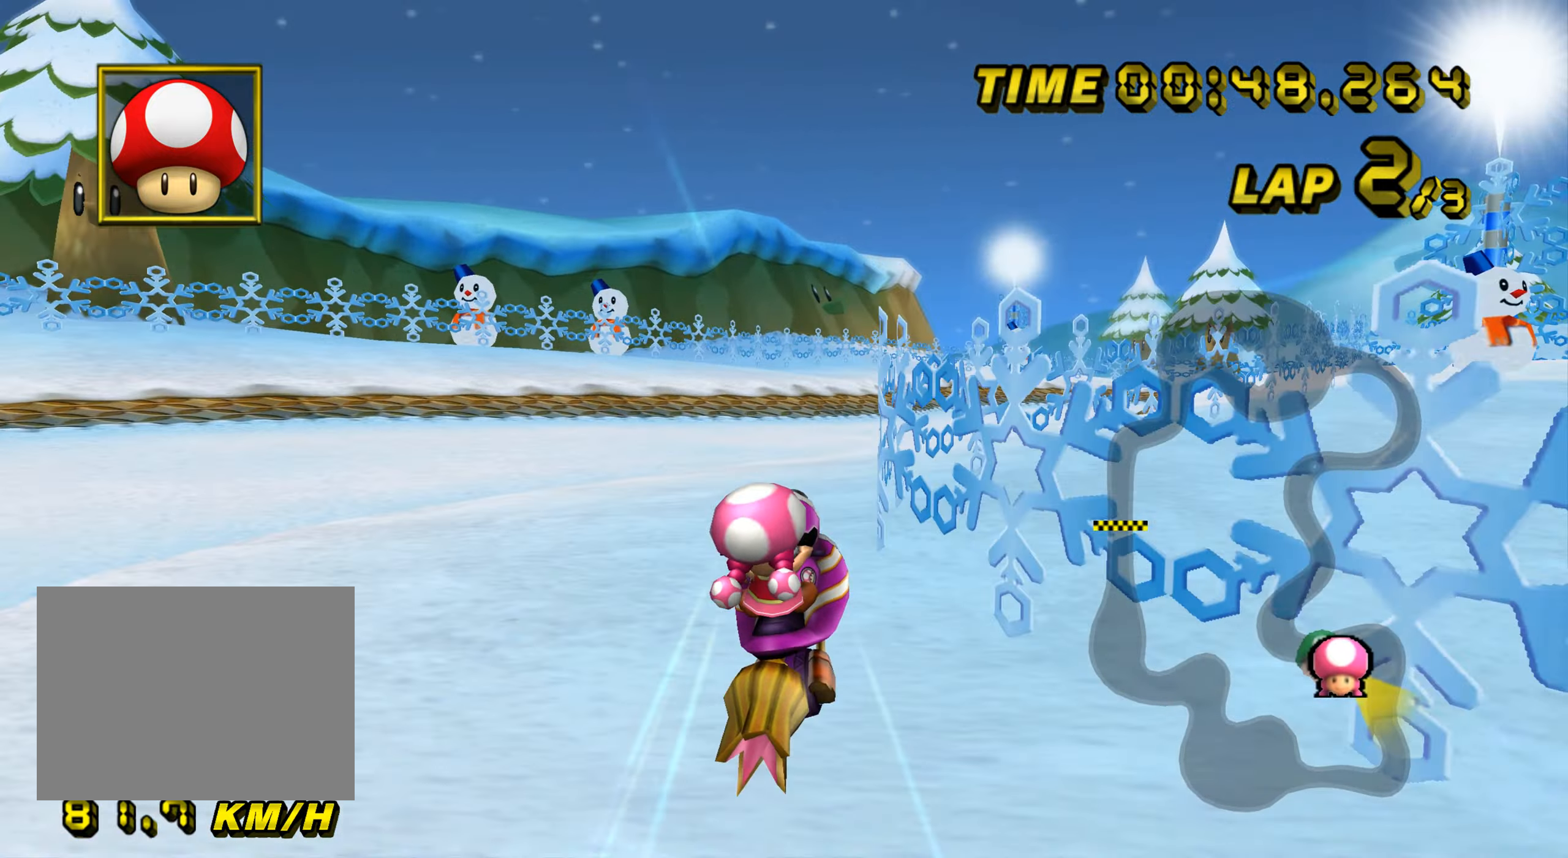
{"buttons": ["A", "R1"], "left_stick": "down-right", "events": [[351, "R1", "down"]]}
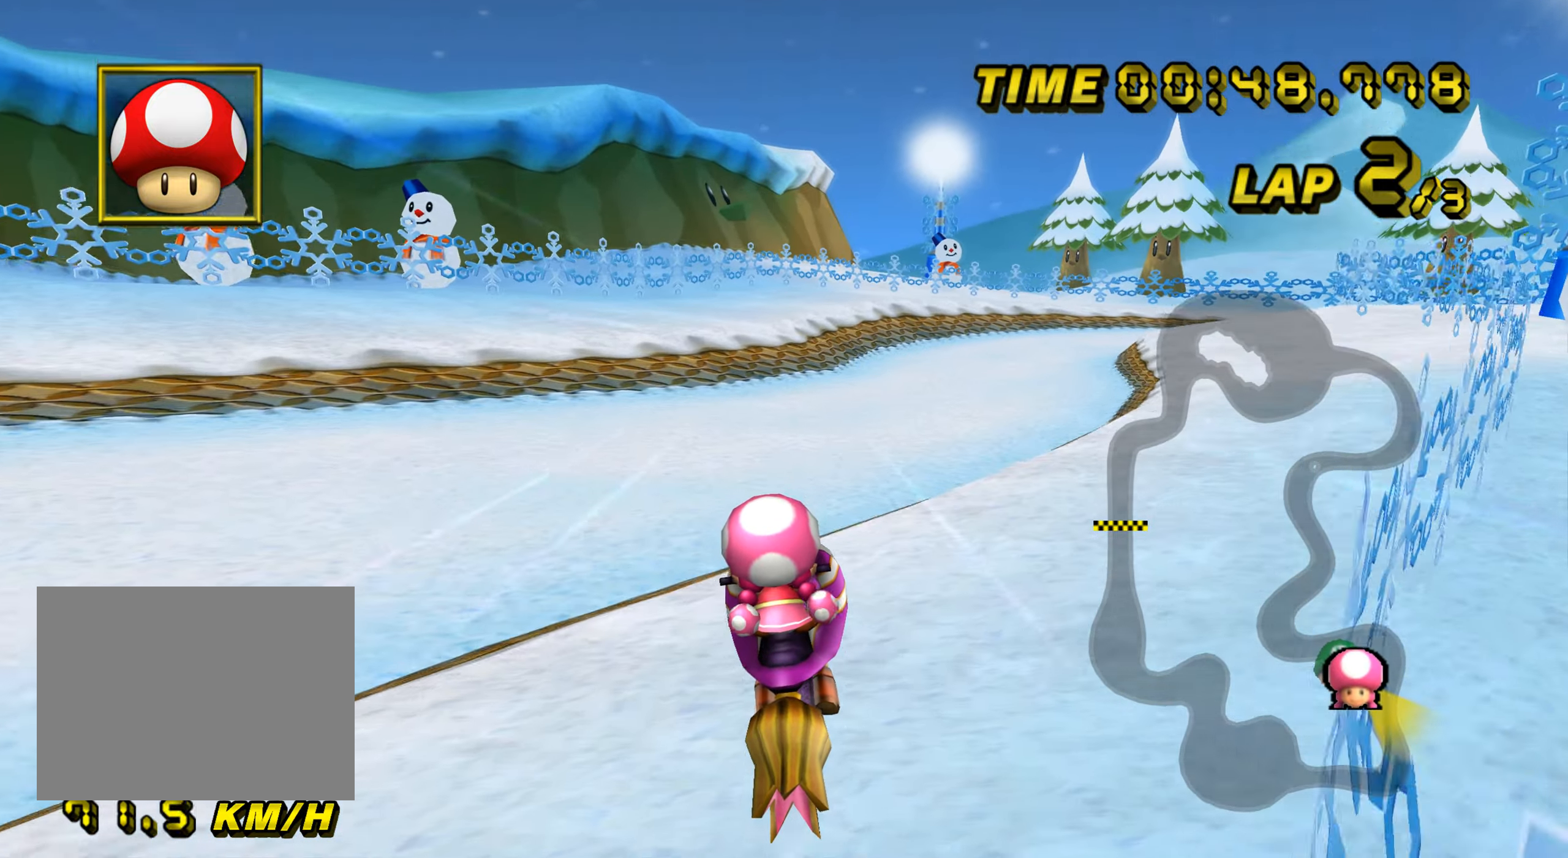
{"buttons": ["A", "R1"], "left_stick": "right", "events": [[500, "left_stick", "right"]]}
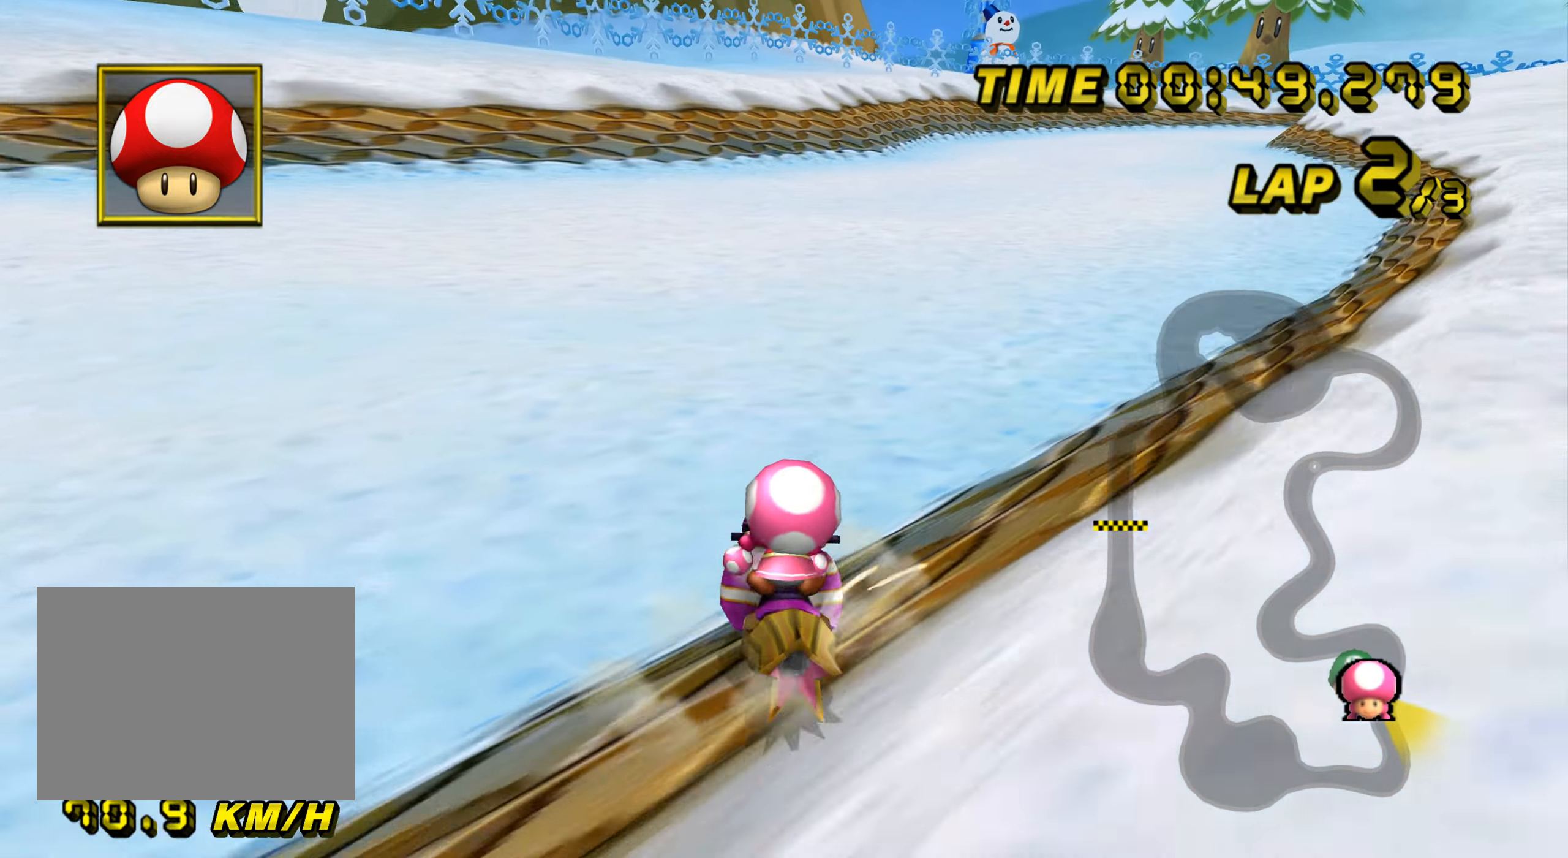
{"buttons": ["A", "R1"], "left_stick": "up-right", "events": [[401, "left_stick", "up-right"]]}
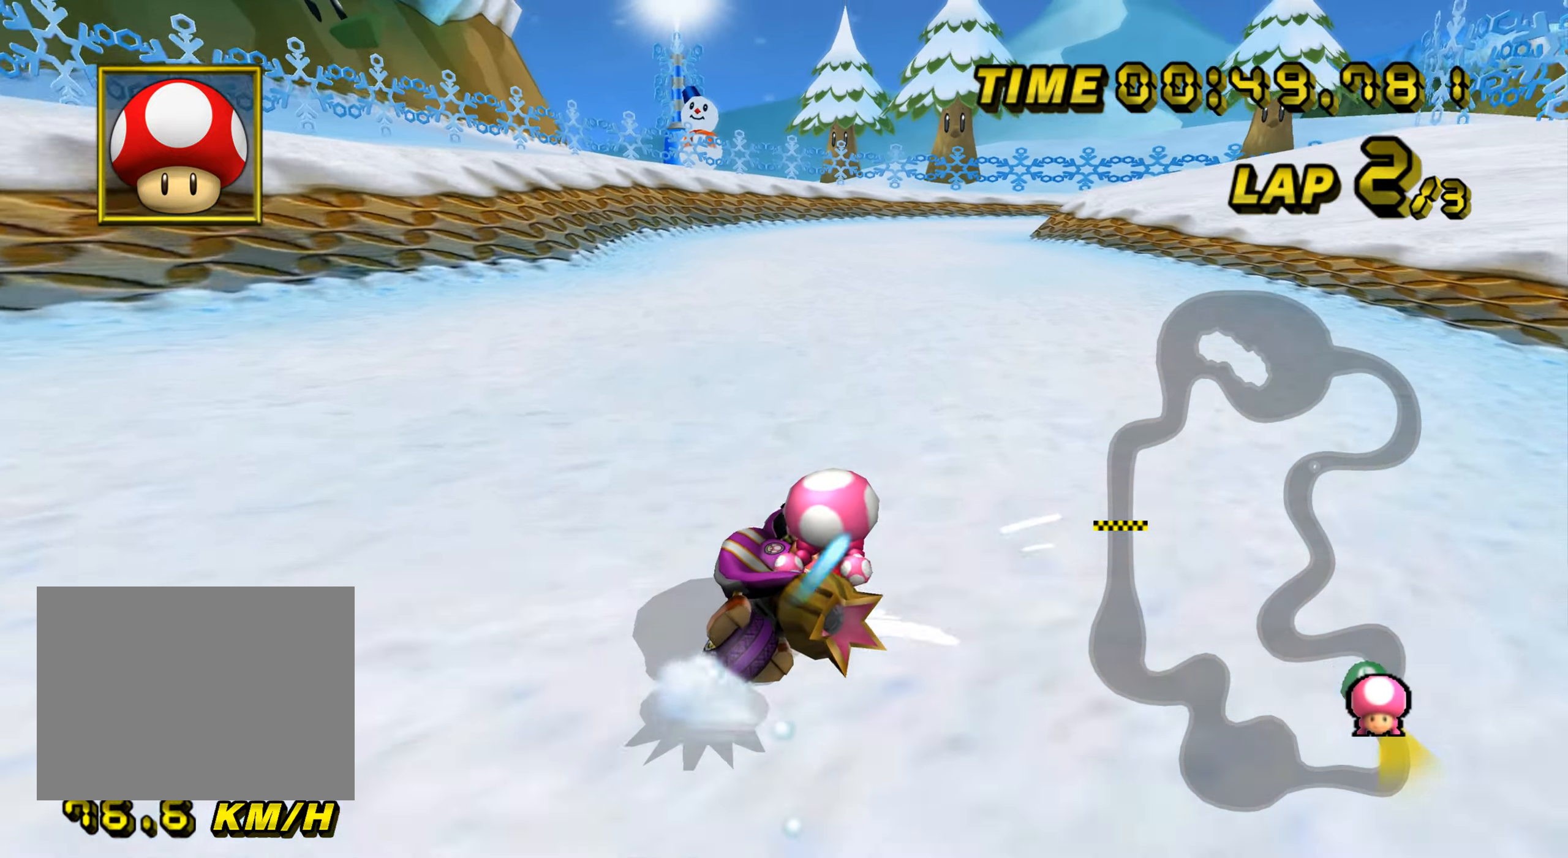
{"buttons": ["A", "R1"], "left_stick": "up-left", "events": [[300, "left_stick", "up-left"]]}
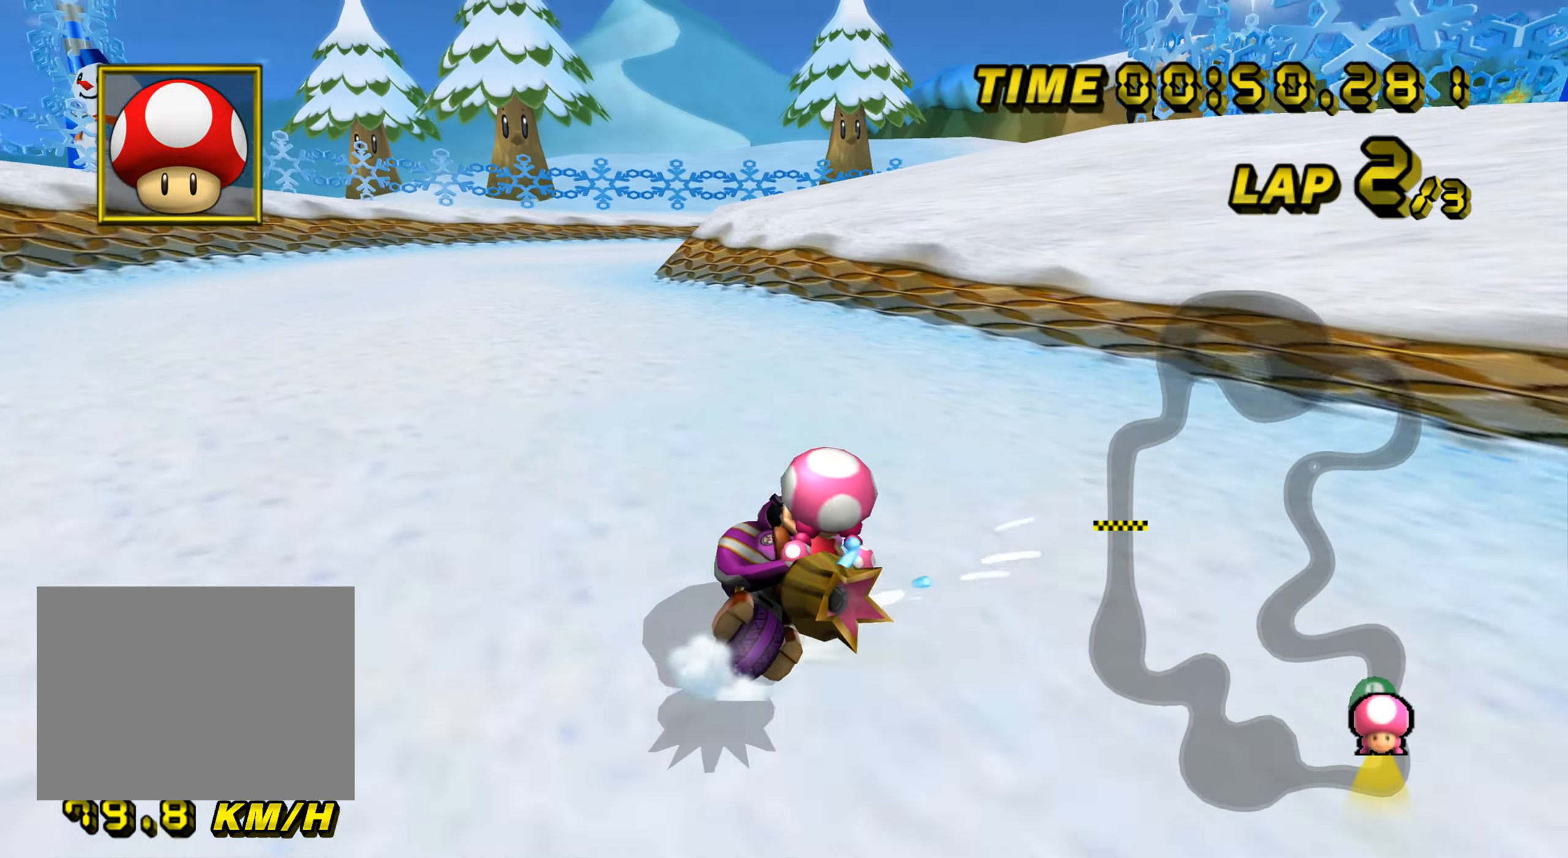
{"buttons": ["A", "R1"], "left_stick": "down-right", "events": [[384, "left_stick", "down-right"]]}
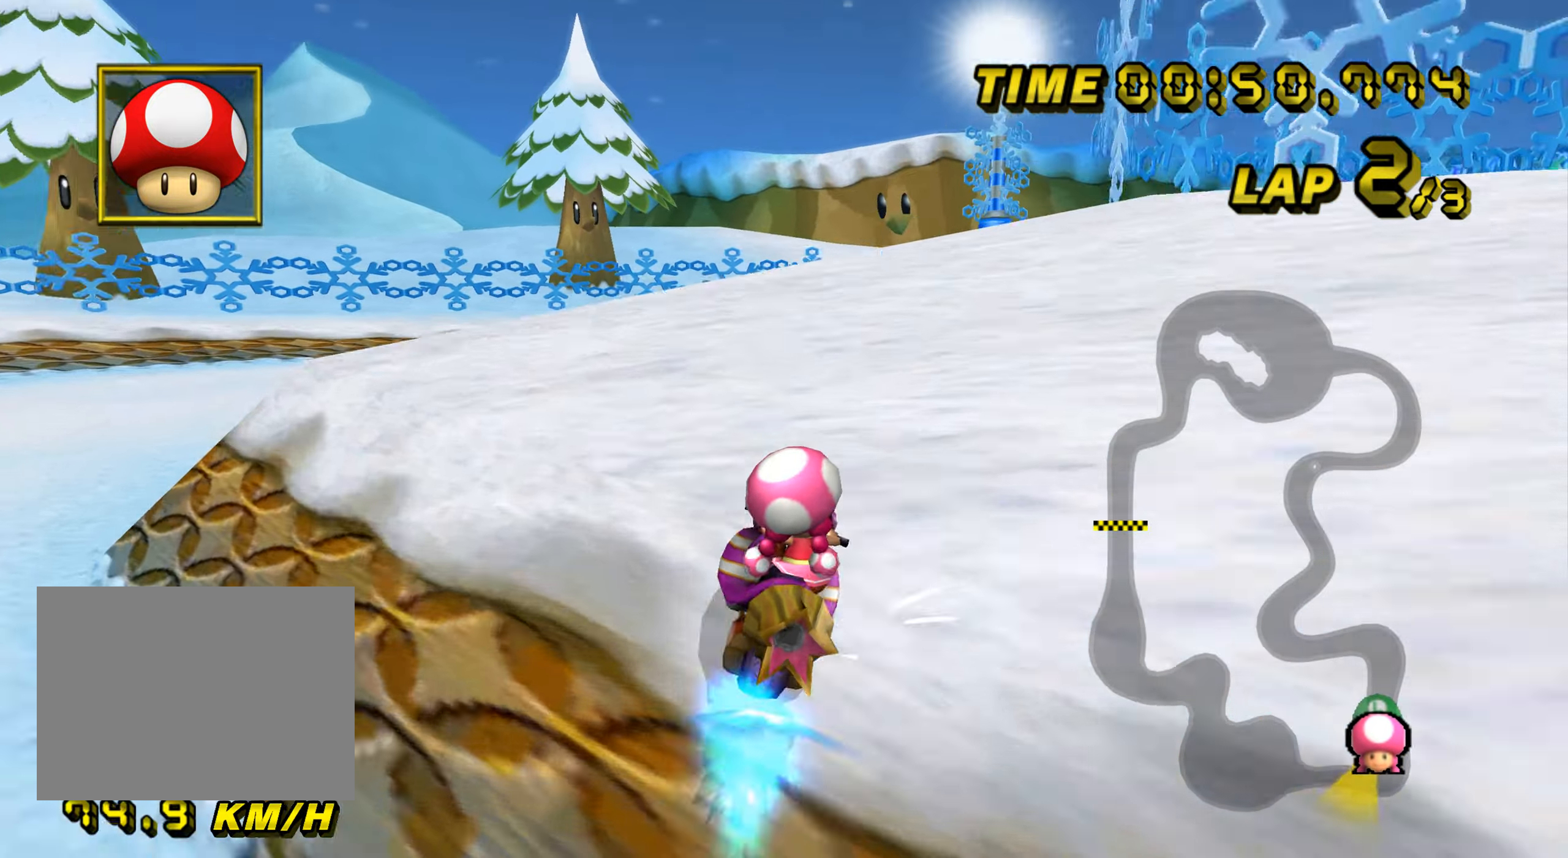
{"buttons": ["A", "R1"], "left_stick": "down-right", "events": []}
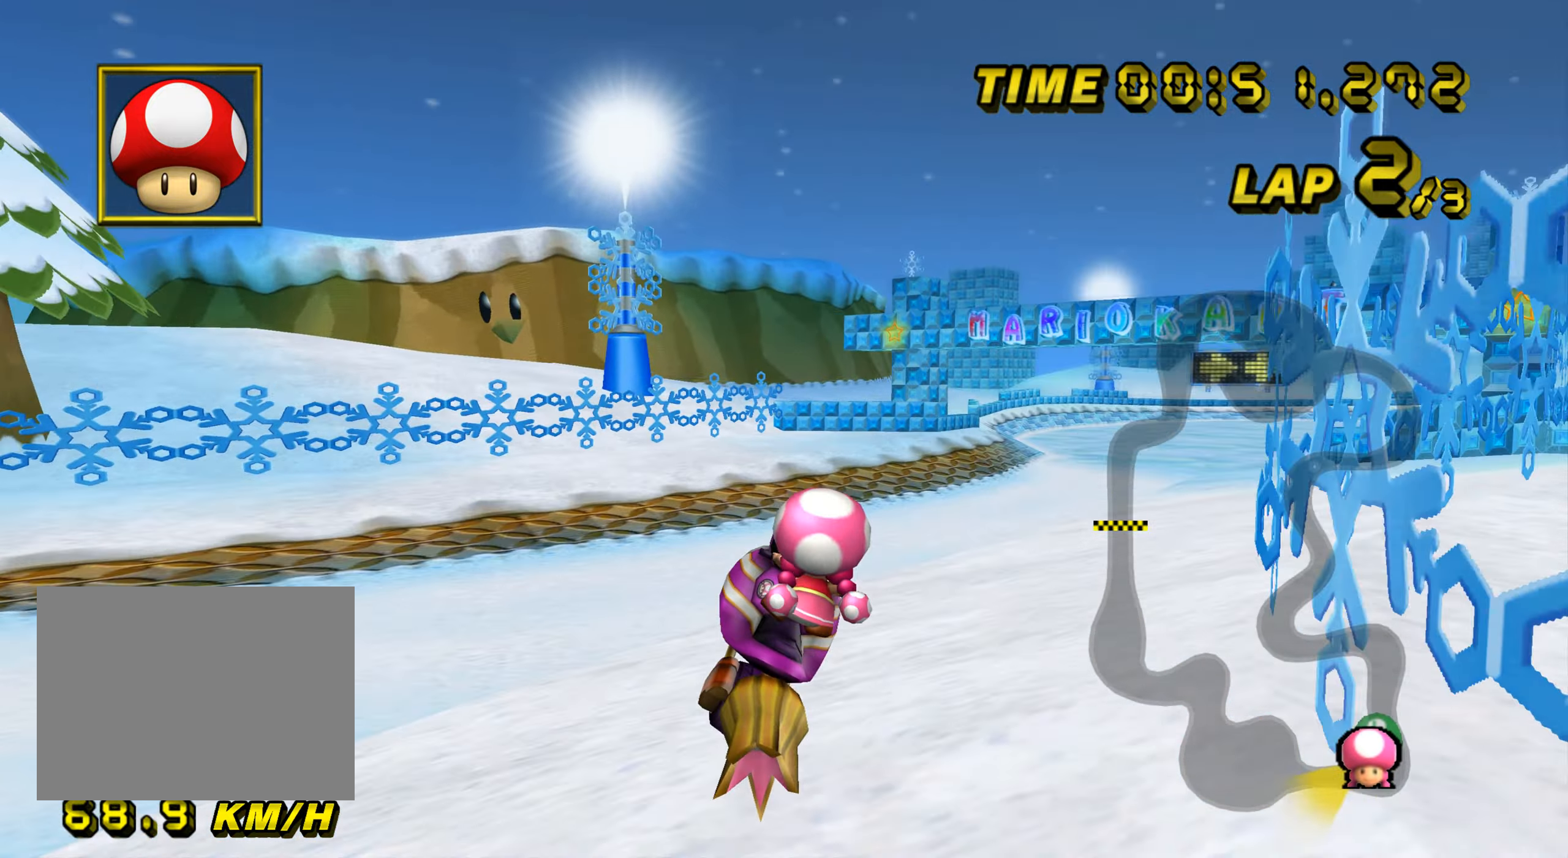
{"buttons": ["A", "R1"], "left_stick": "right", "events": [[334, "left_stick", "right"]]}
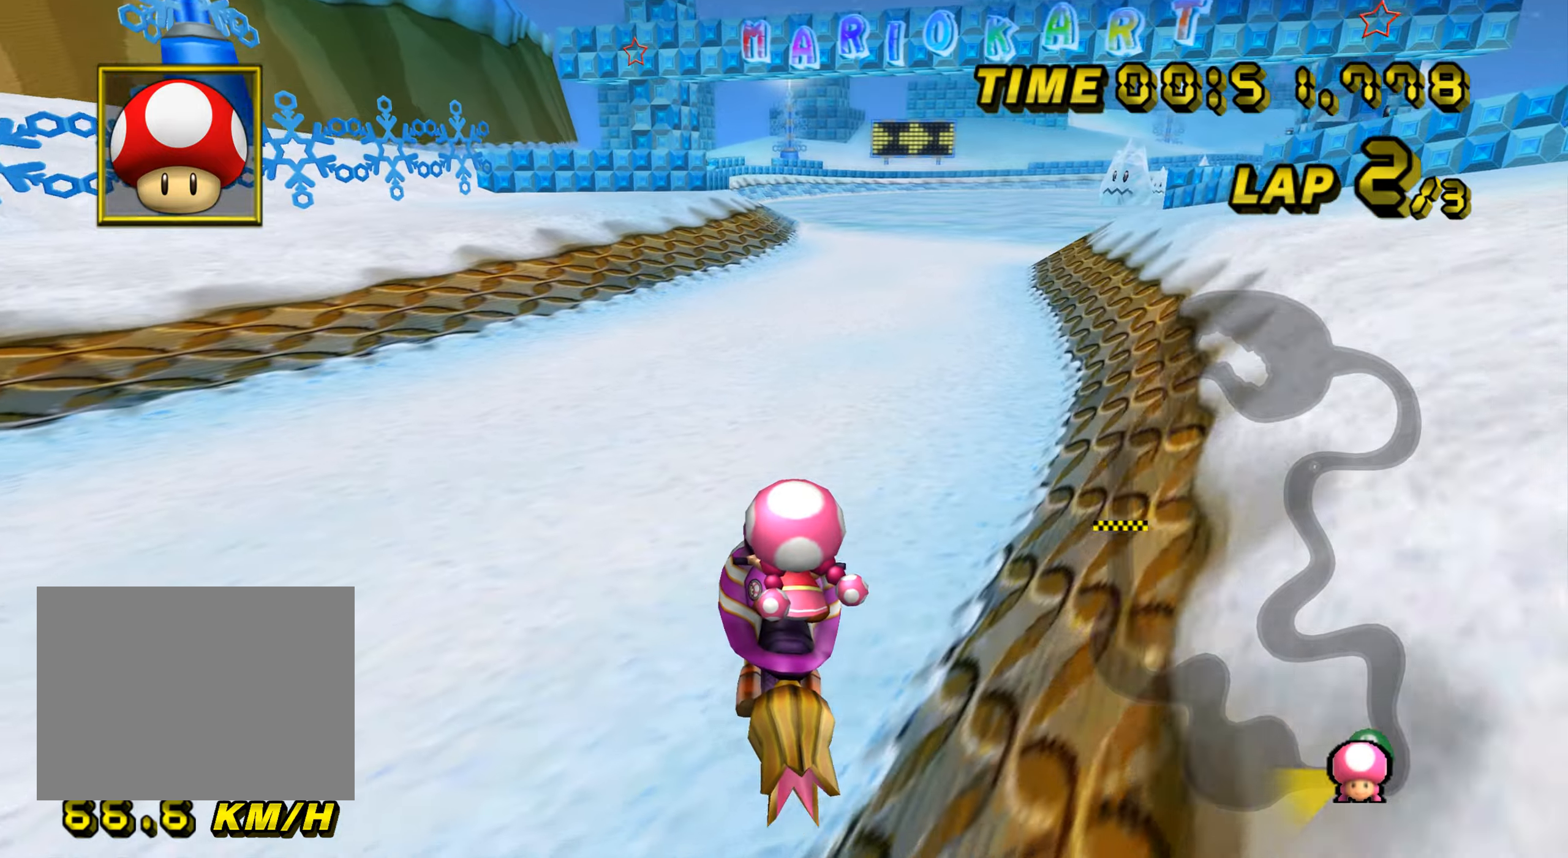
{"buttons": ["A", "R1"], "left_stick": "up-right", "events": [[434, "left_stick", "up-right"]]}
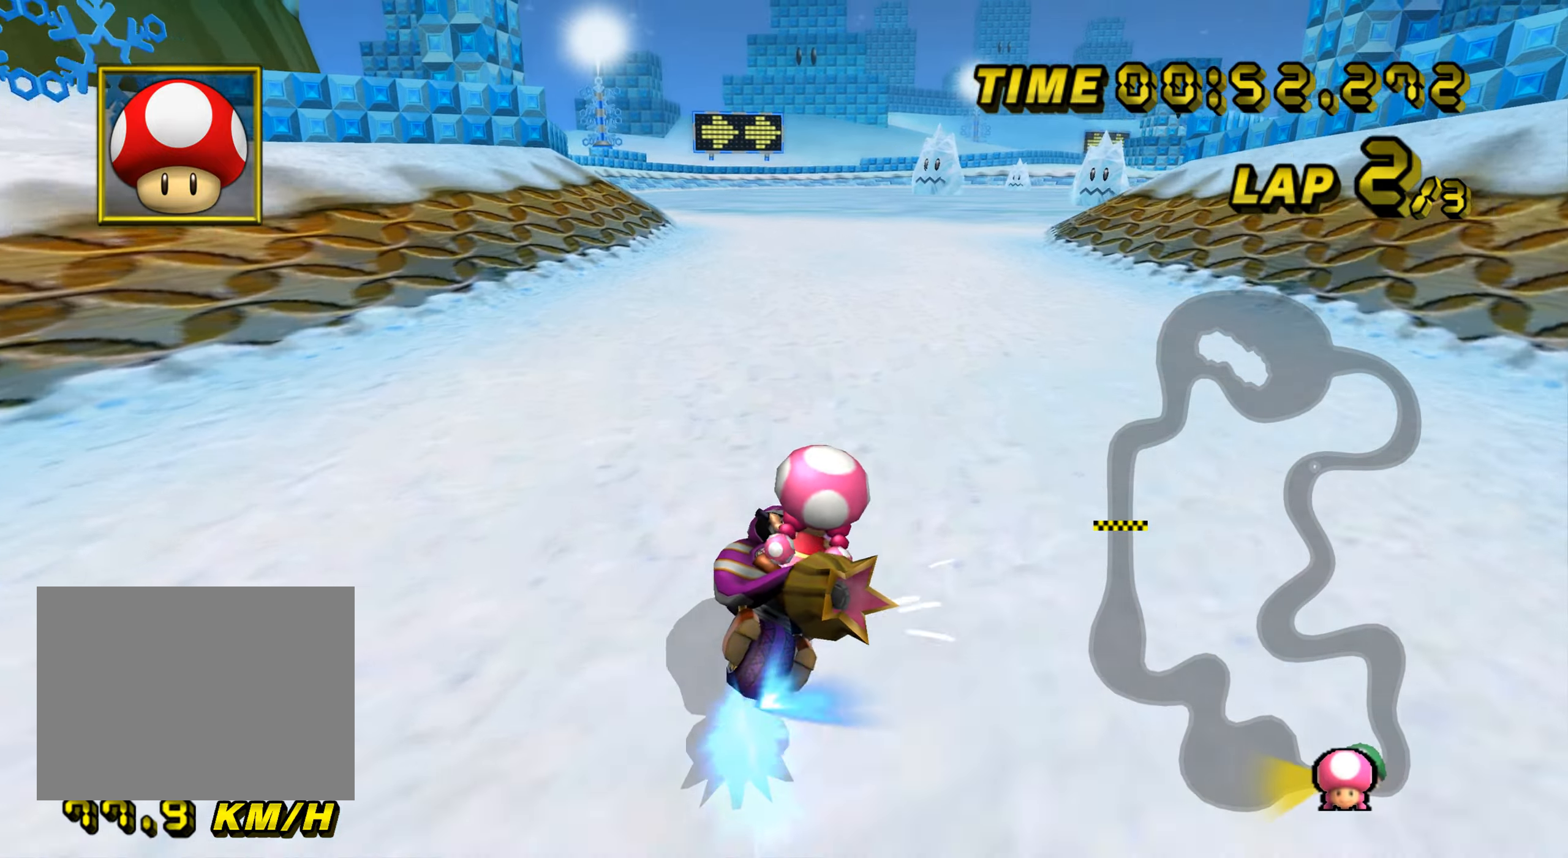
{"buttons": ["A"], "left_stick": "center", "events": [[16, "left_stick", "up"], [183, "left_stick", "right"], [283, "R1", "up"], [300, "DPAD_UP", "down"], [317, "DPAD_UP", "up"], [400, "left_stick", "center"]]}
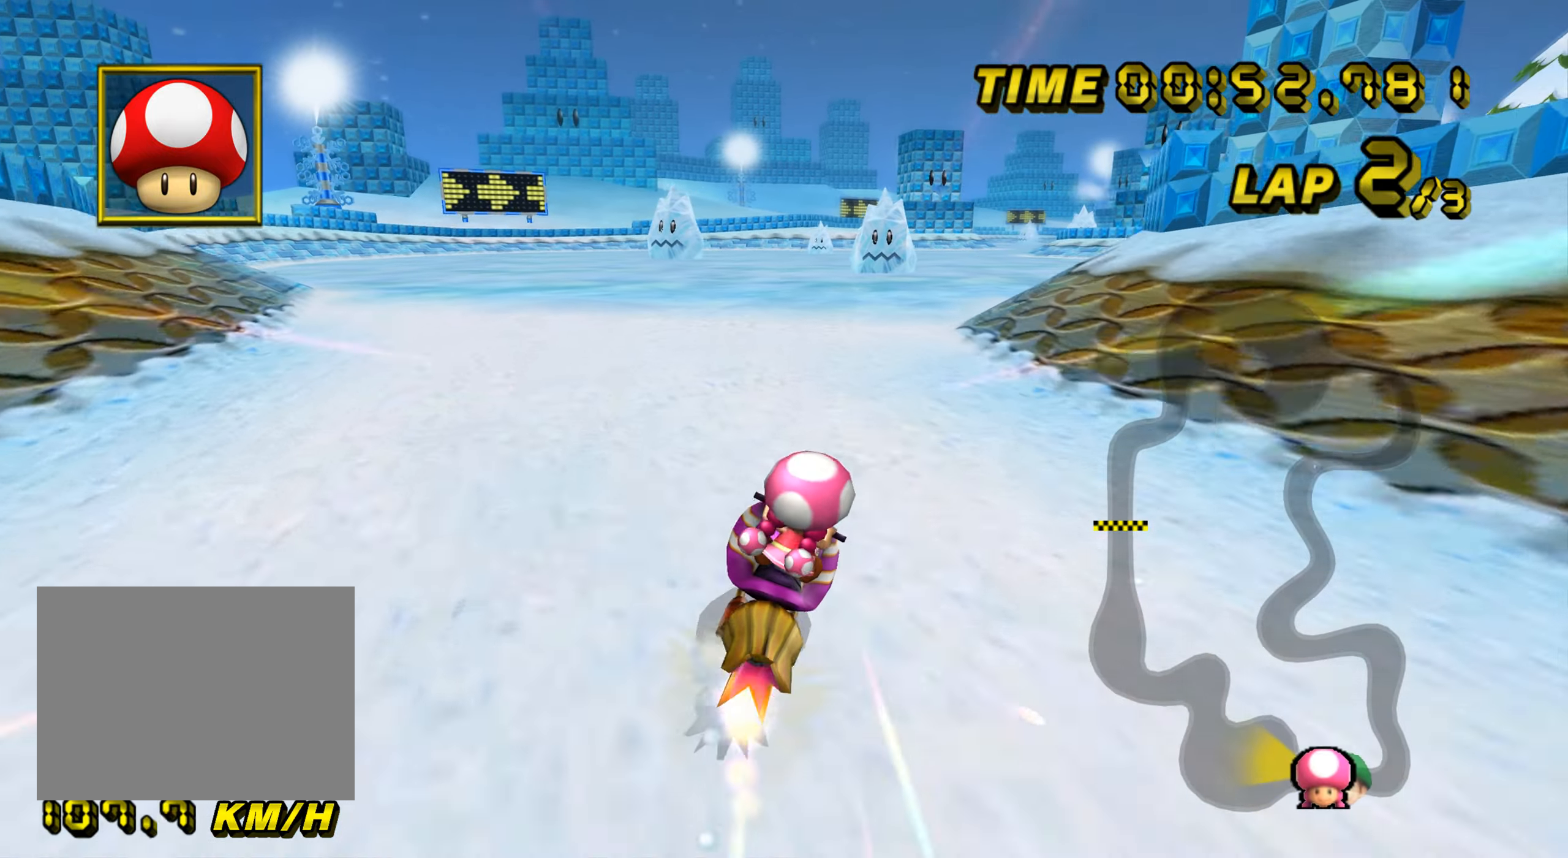
{"buttons": ["A"], "left_stick": "center", "events": []}